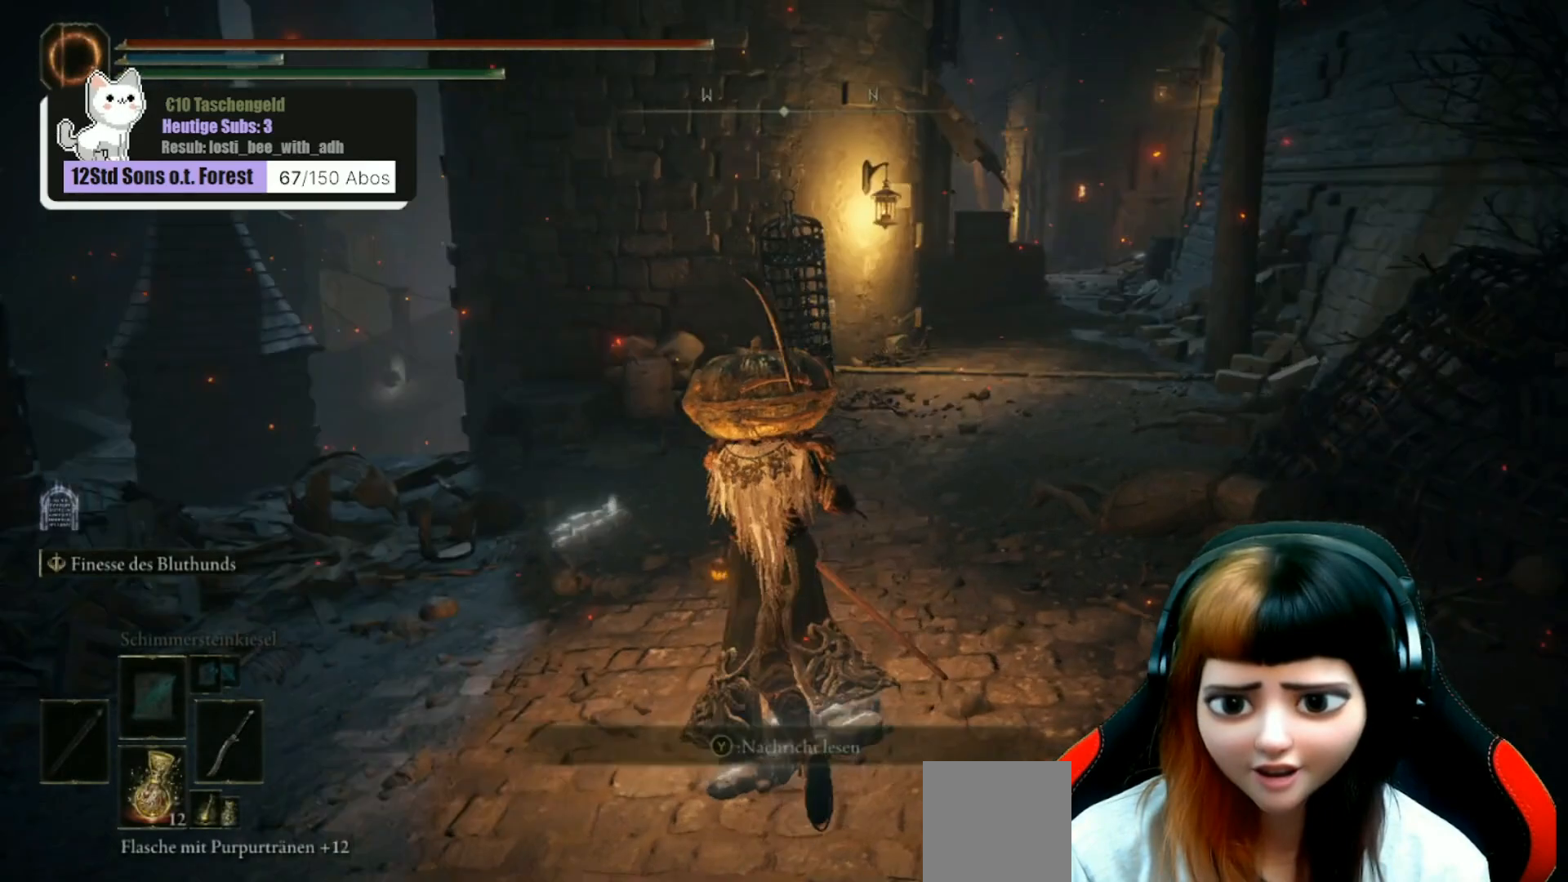
Gameplay with a controller (Xbox layout); each line is a JSON object with the inputs held at the frame after it. "events" lists button and stick changes between this image and that frame as [ms after this image, input, new state], when the widget could be followed in between. Not read: Z.
{"buttons": [], "left_stick": "up", "right_stick": "center", "events": [[133, "right_stick", "center"]]}
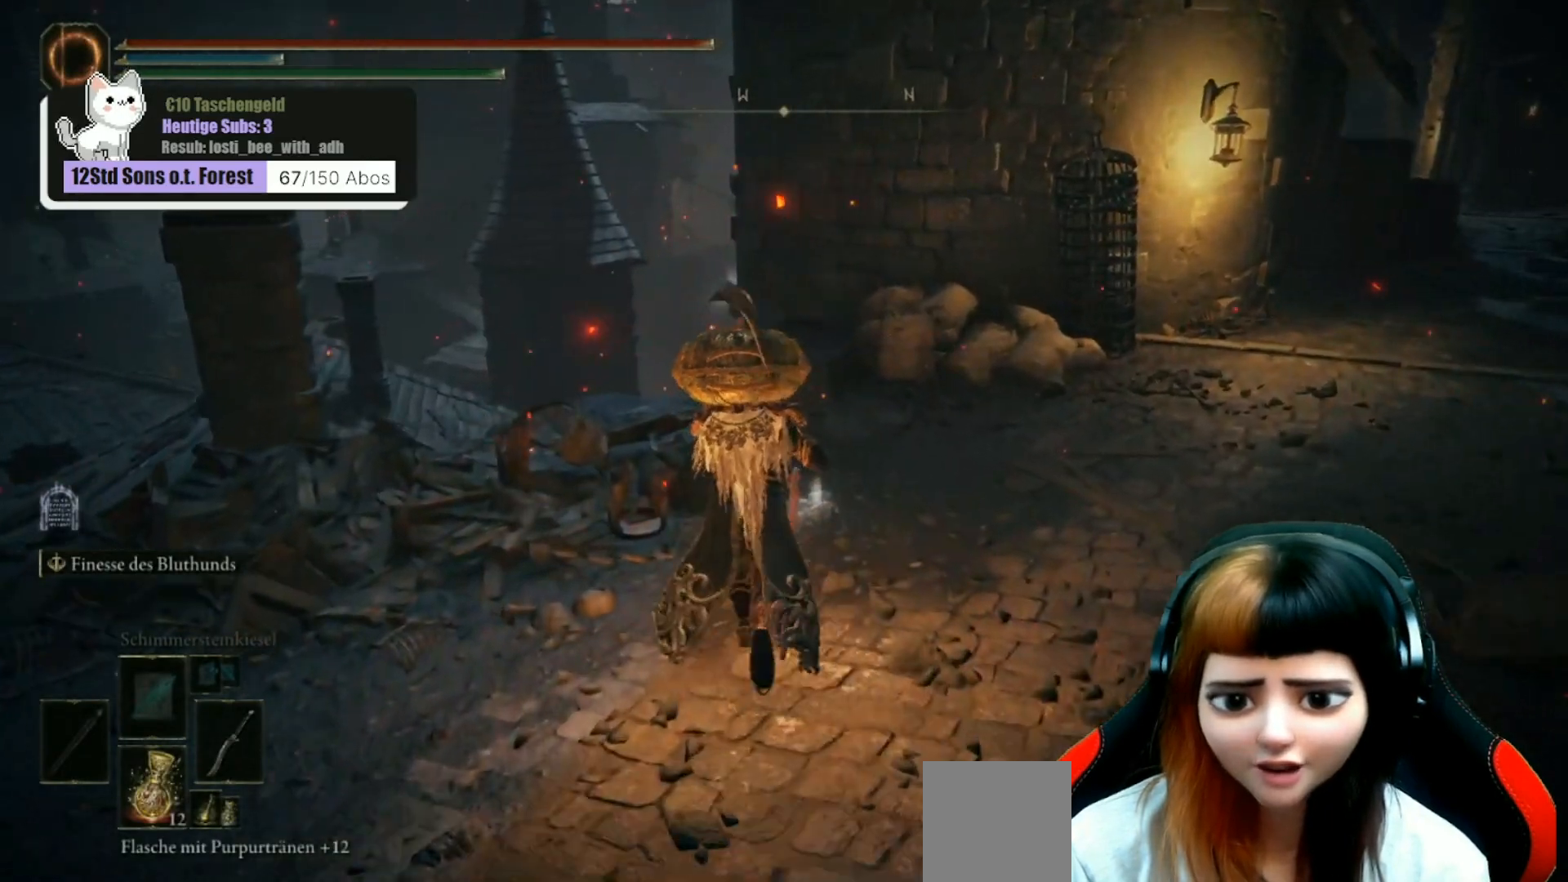
{"buttons": [], "left_stick": "center", "right_stick": "center", "events": [[400, "Y", "down"], [400, "left_stick", "center"], [467, "Y", "up"]]}
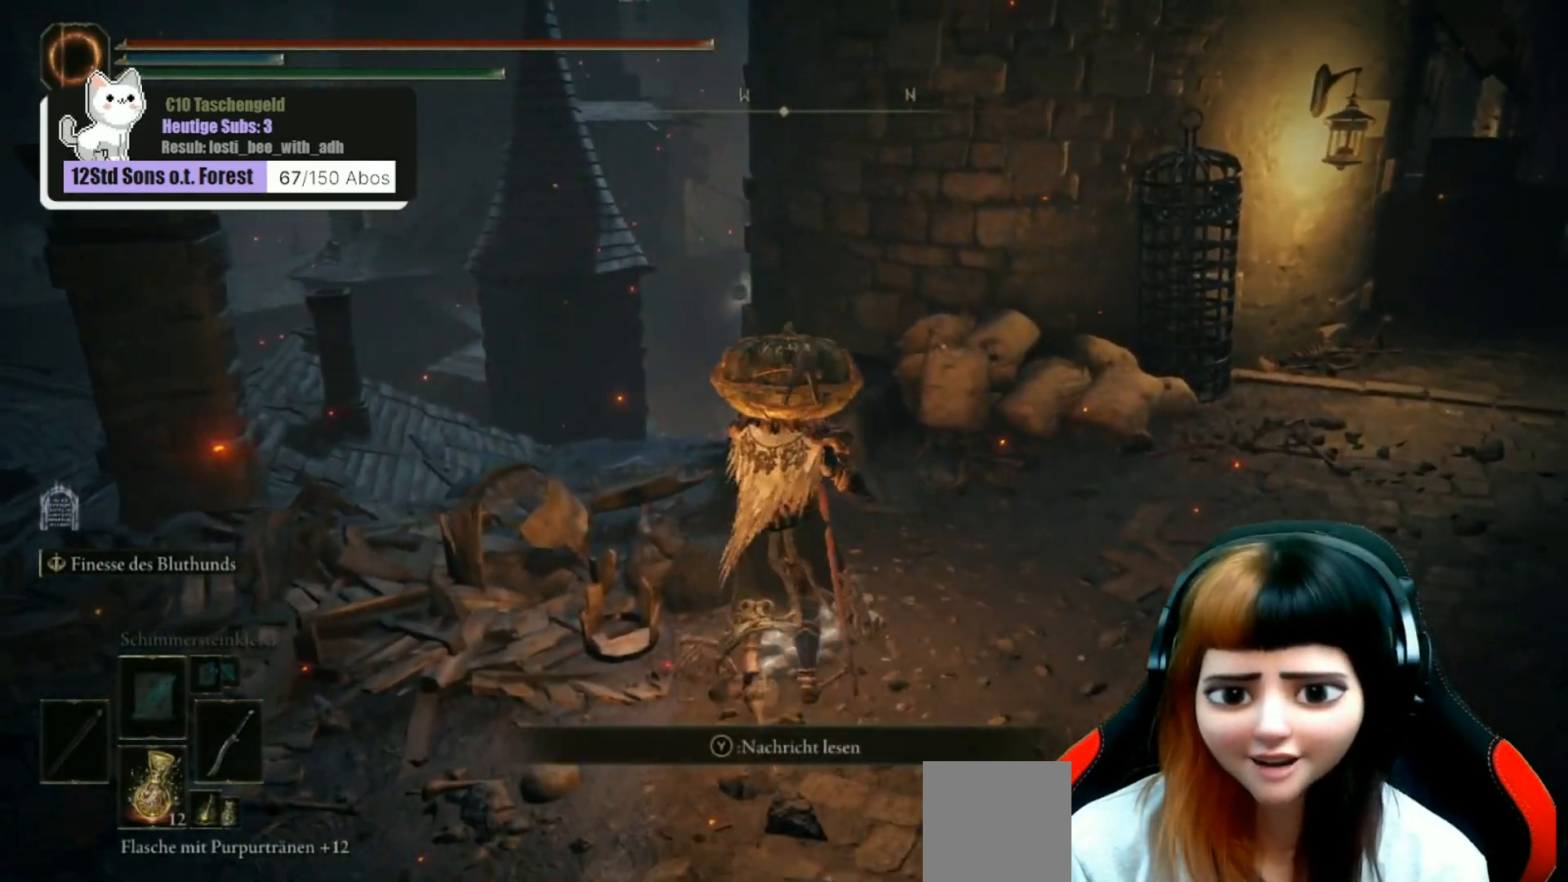
{"buttons": [], "left_stick": "center", "right_stick": "center", "events": []}
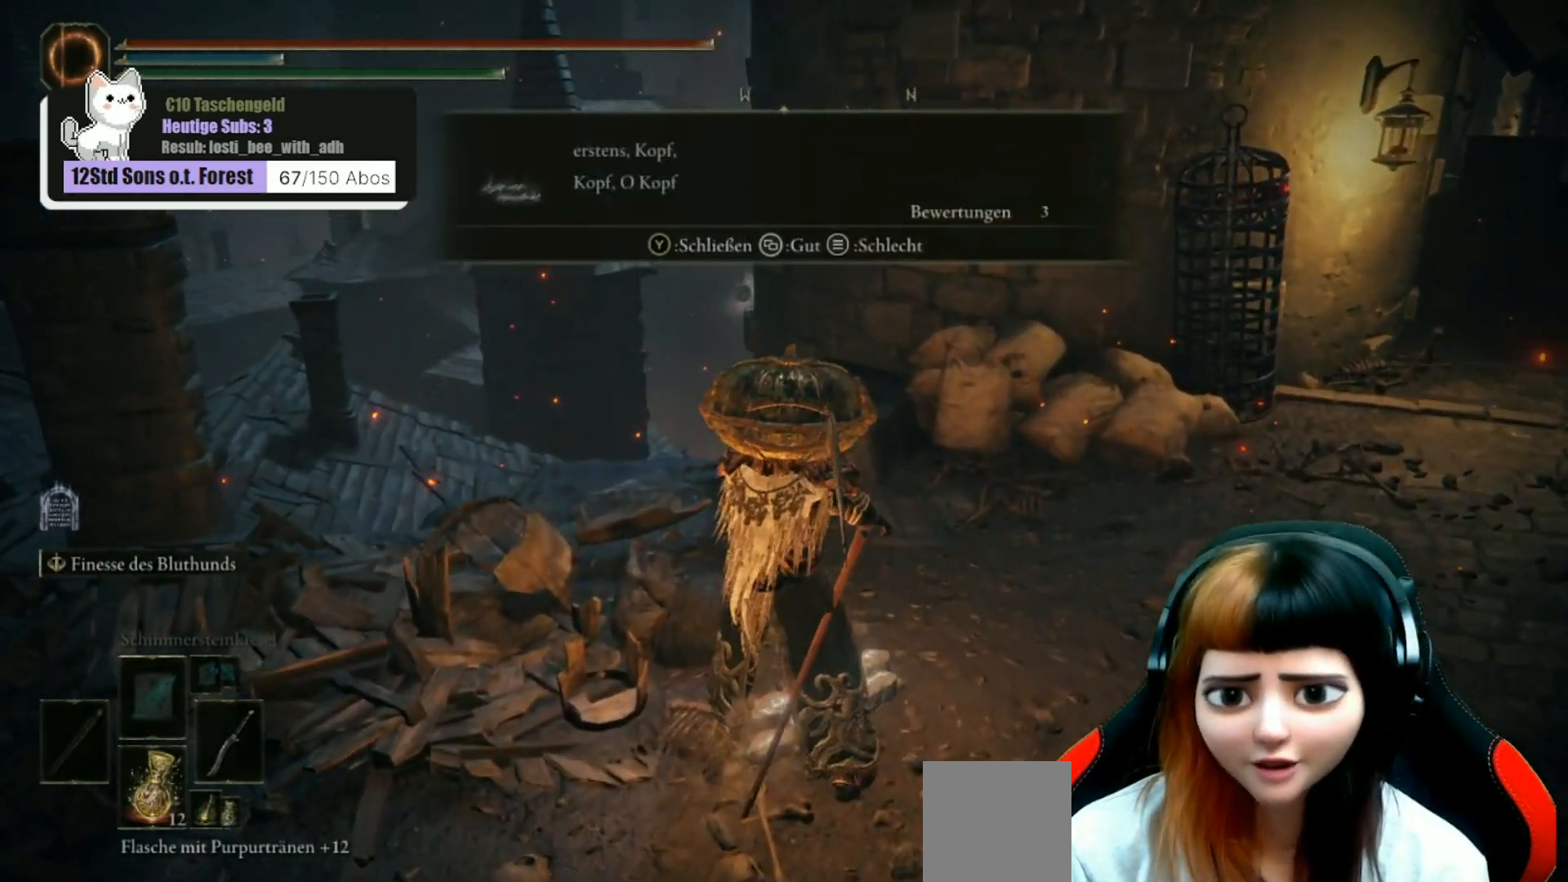
{"buttons": [], "left_stick": "down-left", "right_stick": "down-left", "events": [[200, "Y", "down"], [200, "left_stick", "down"], [267, "Y", "up"], [300, "left_stick", "down-left"], [433, "right_stick", "down-left"]]}
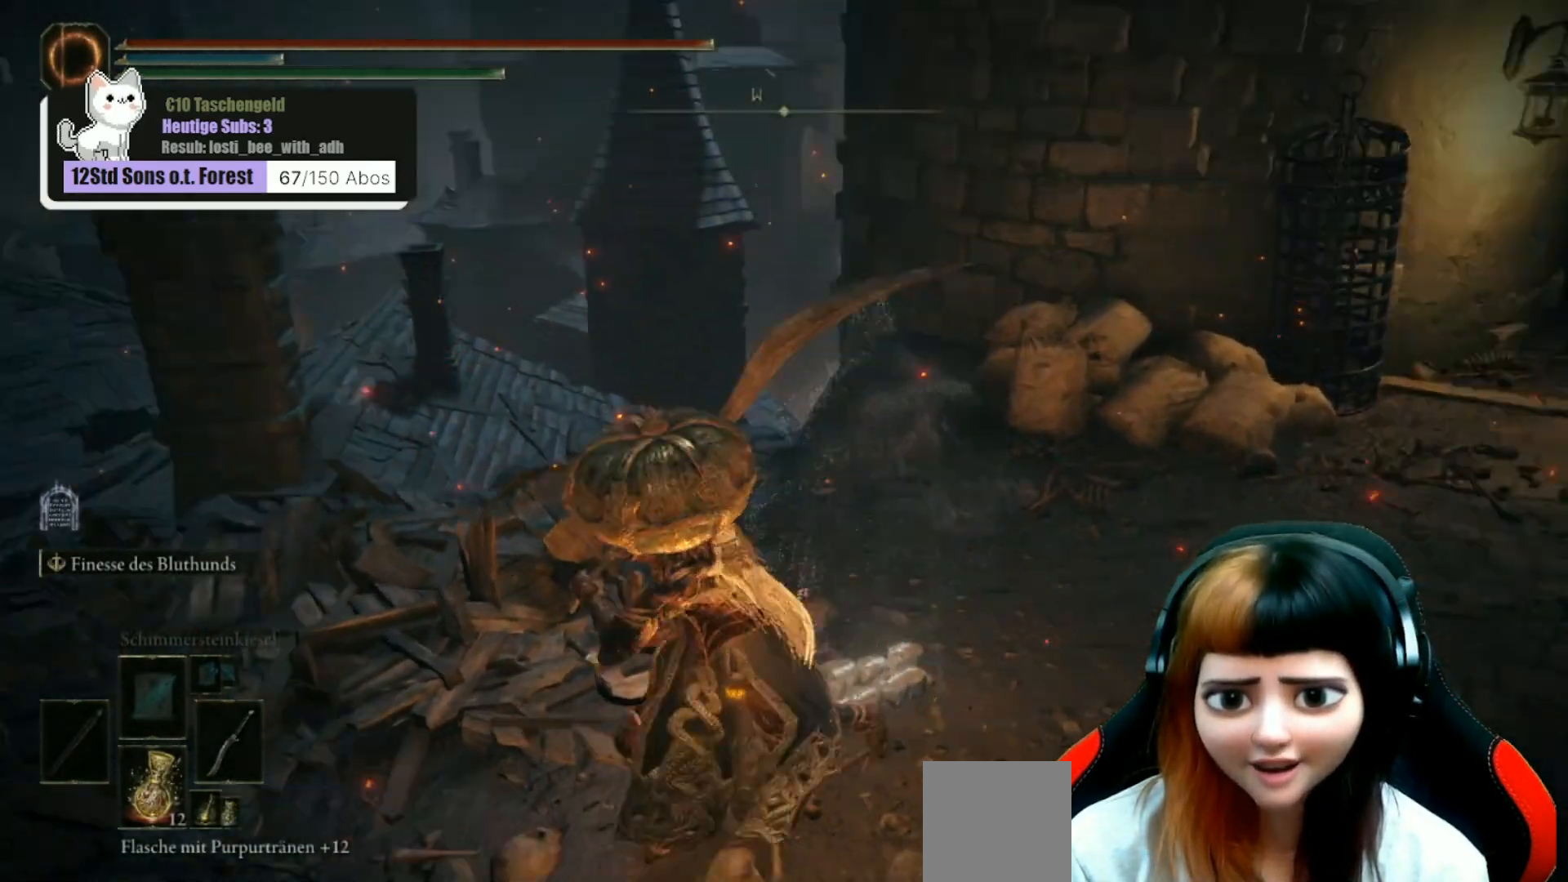
{"buttons": [], "left_stick": "left", "right_stick": "center", "events": [[33, "right_stick", "left"], [133, "left_stick", "left"], [300, "right_stick", "center"]]}
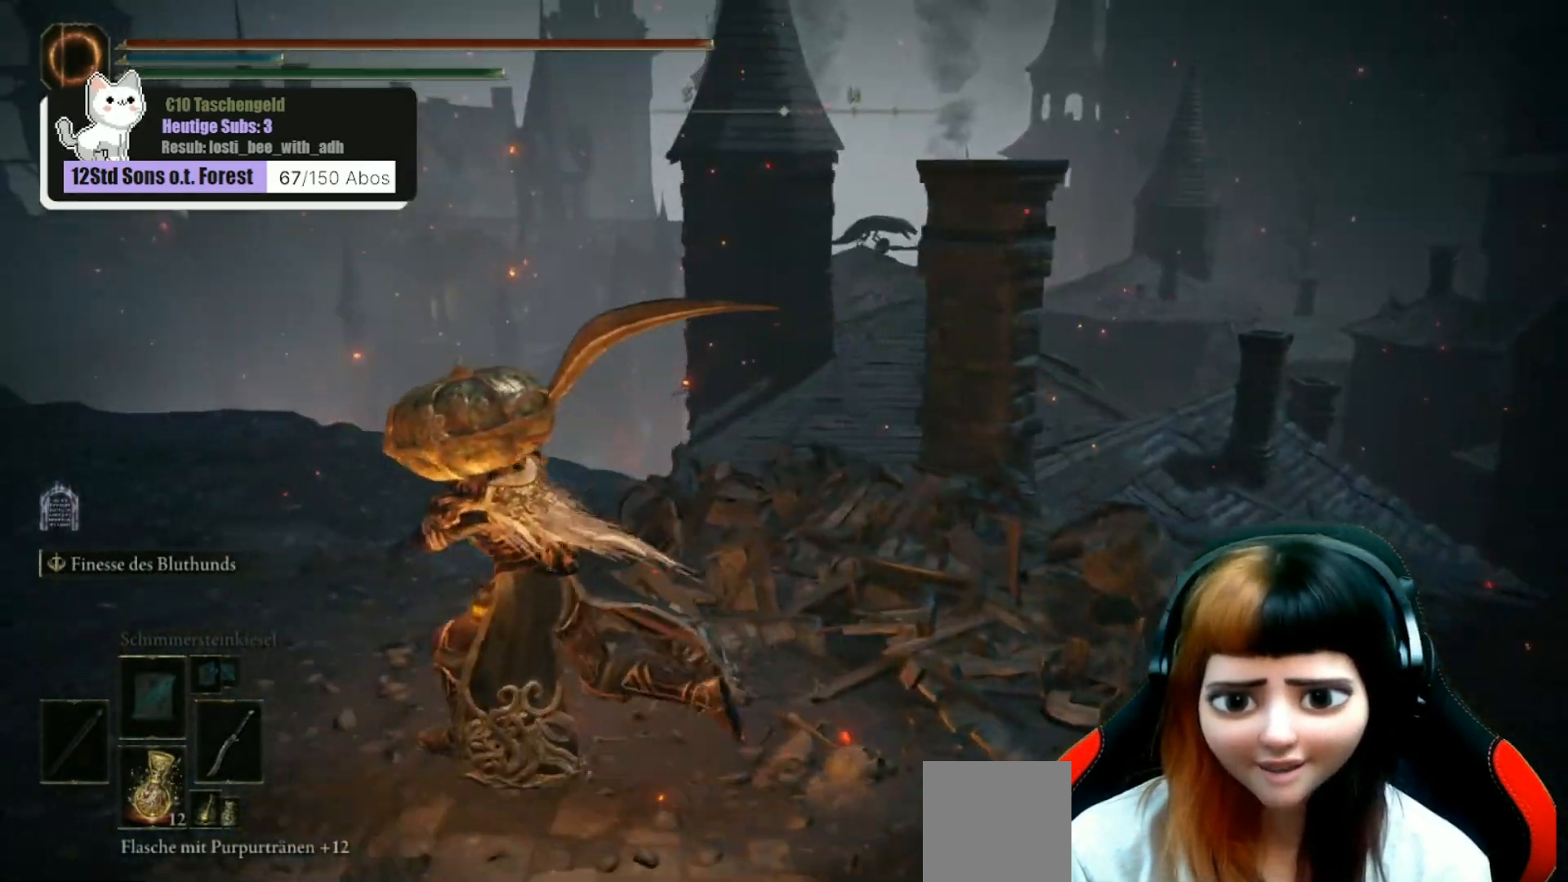
{"buttons": [], "left_stick": "center", "right_stick": "right", "events": [[67, "left_stick", "up-left"], [367, "right_stick", "right"], [433, "left_stick", "center"]]}
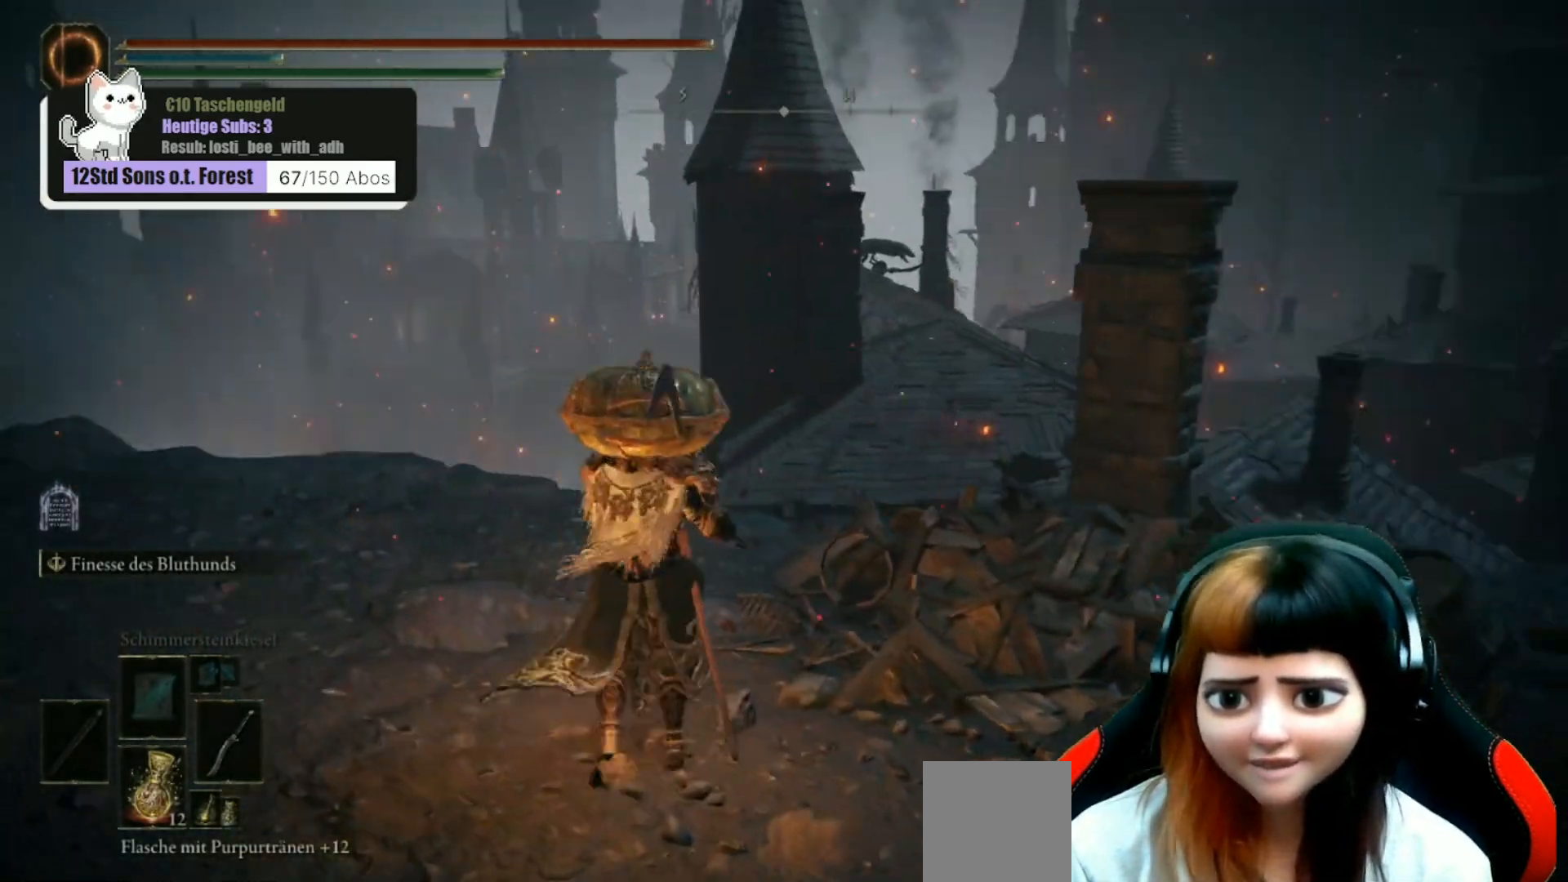
{"buttons": [], "left_stick": "center", "right_stick": "right", "events": [[33, "right_stick", "center"], [267, "left_stick", "up"], [267, "right_stick", "down-right"], [500, "left_stick", "center"], [500, "right_stick", "right"]]}
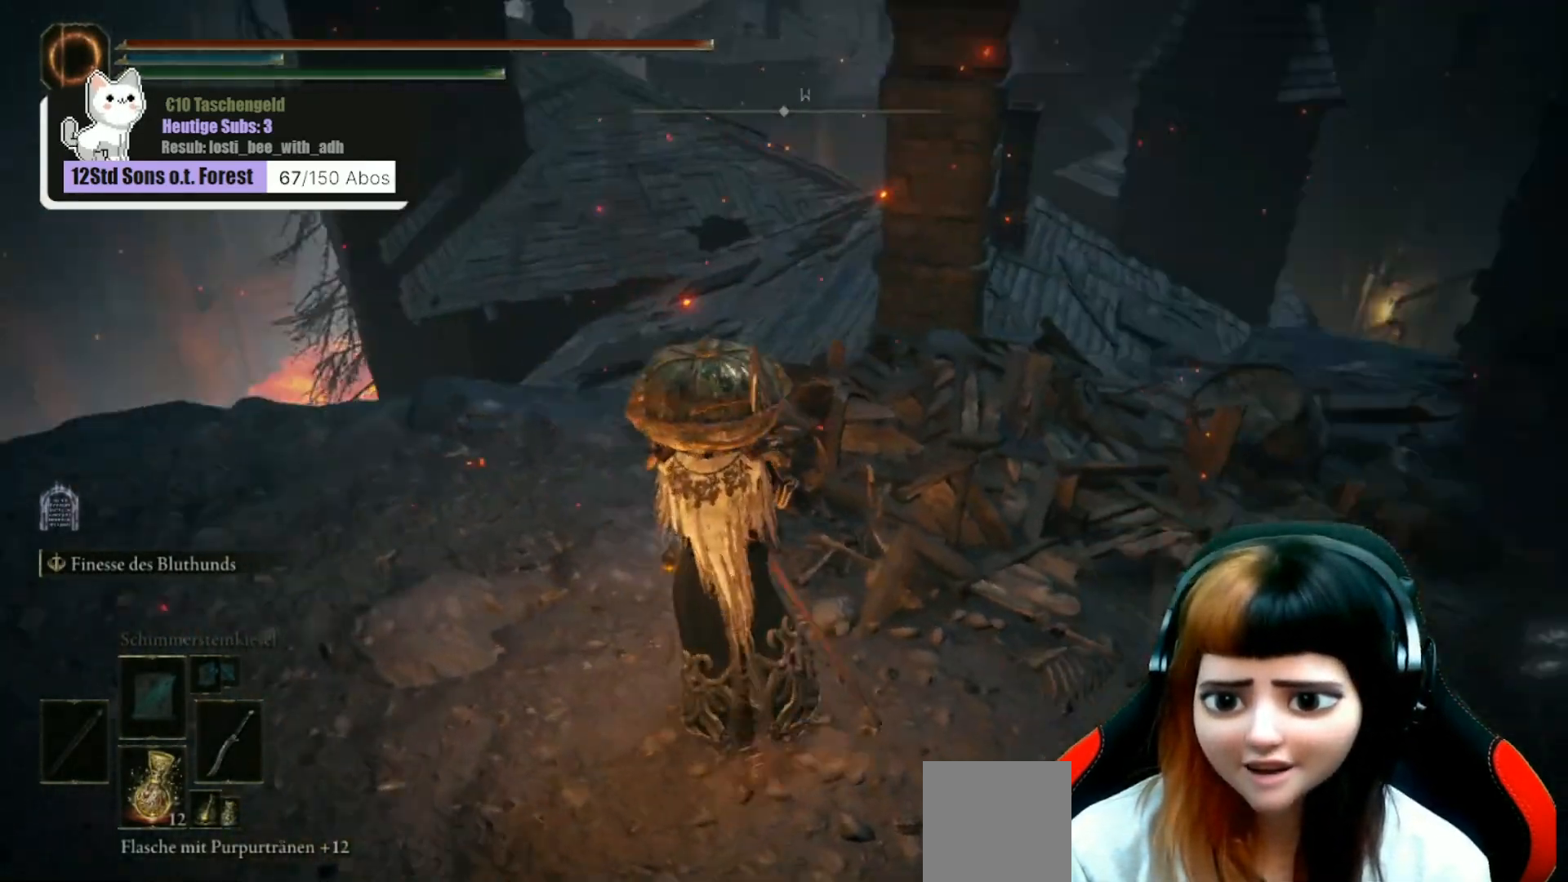
{"buttons": [], "left_stick": "center", "right_stick": "center", "events": [[367, "right_stick", "up-right"], [467, "right_stick", "center"]]}
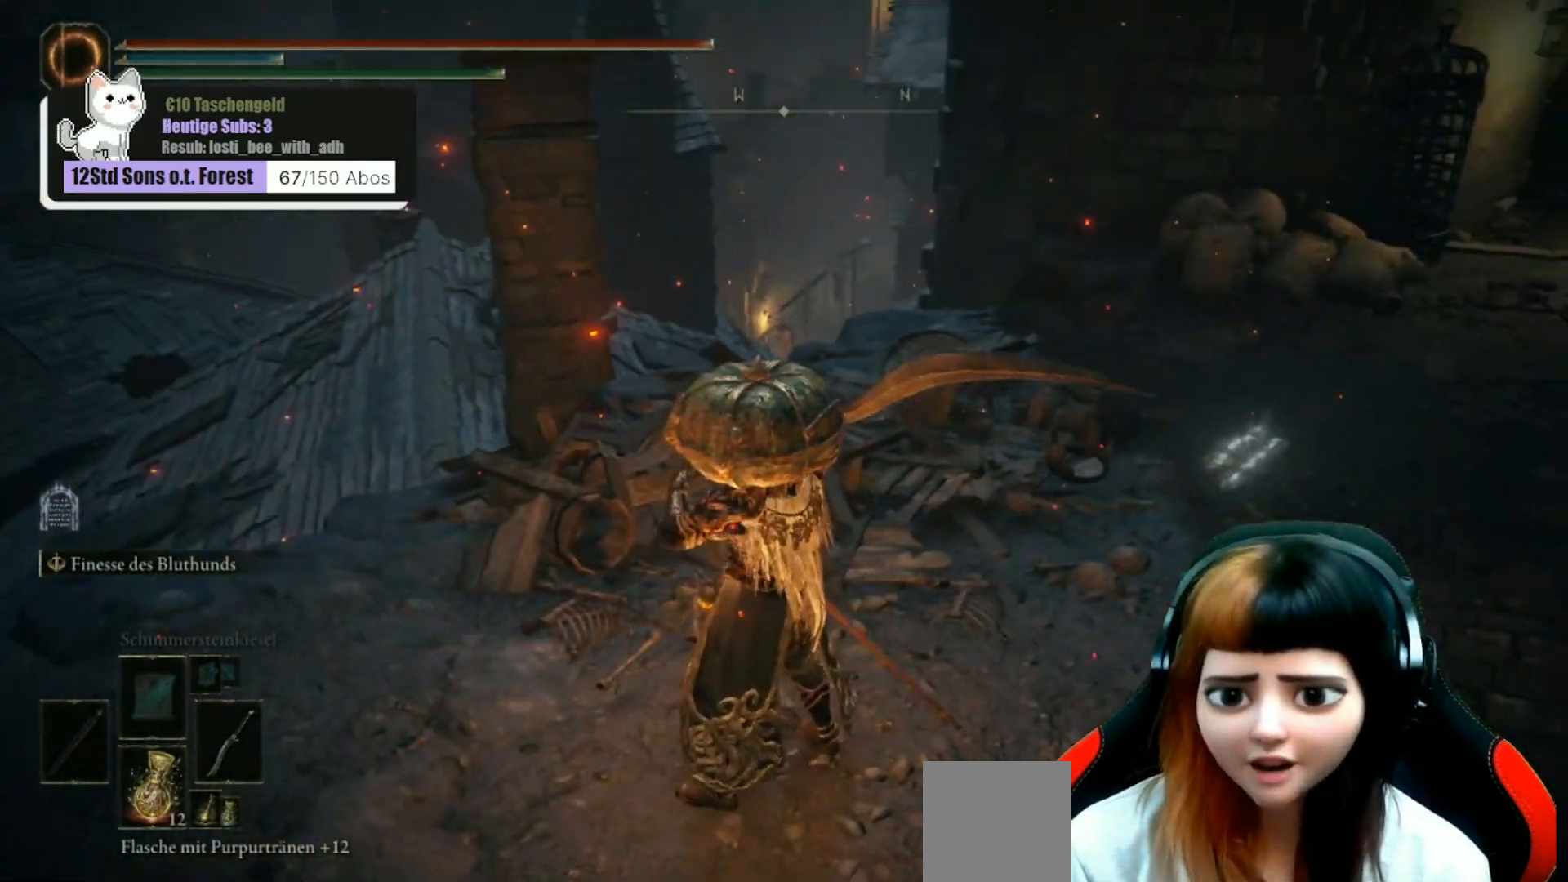
{"buttons": [], "left_stick": "up-right", "right_stick": "center", "events": [[33, "right_stick", "right"], [67, "left_stick", "right"], [233, "right_stick", "up-right"], [267, "left_stick", "up-right"], [400, "right_stick", "center"]]}
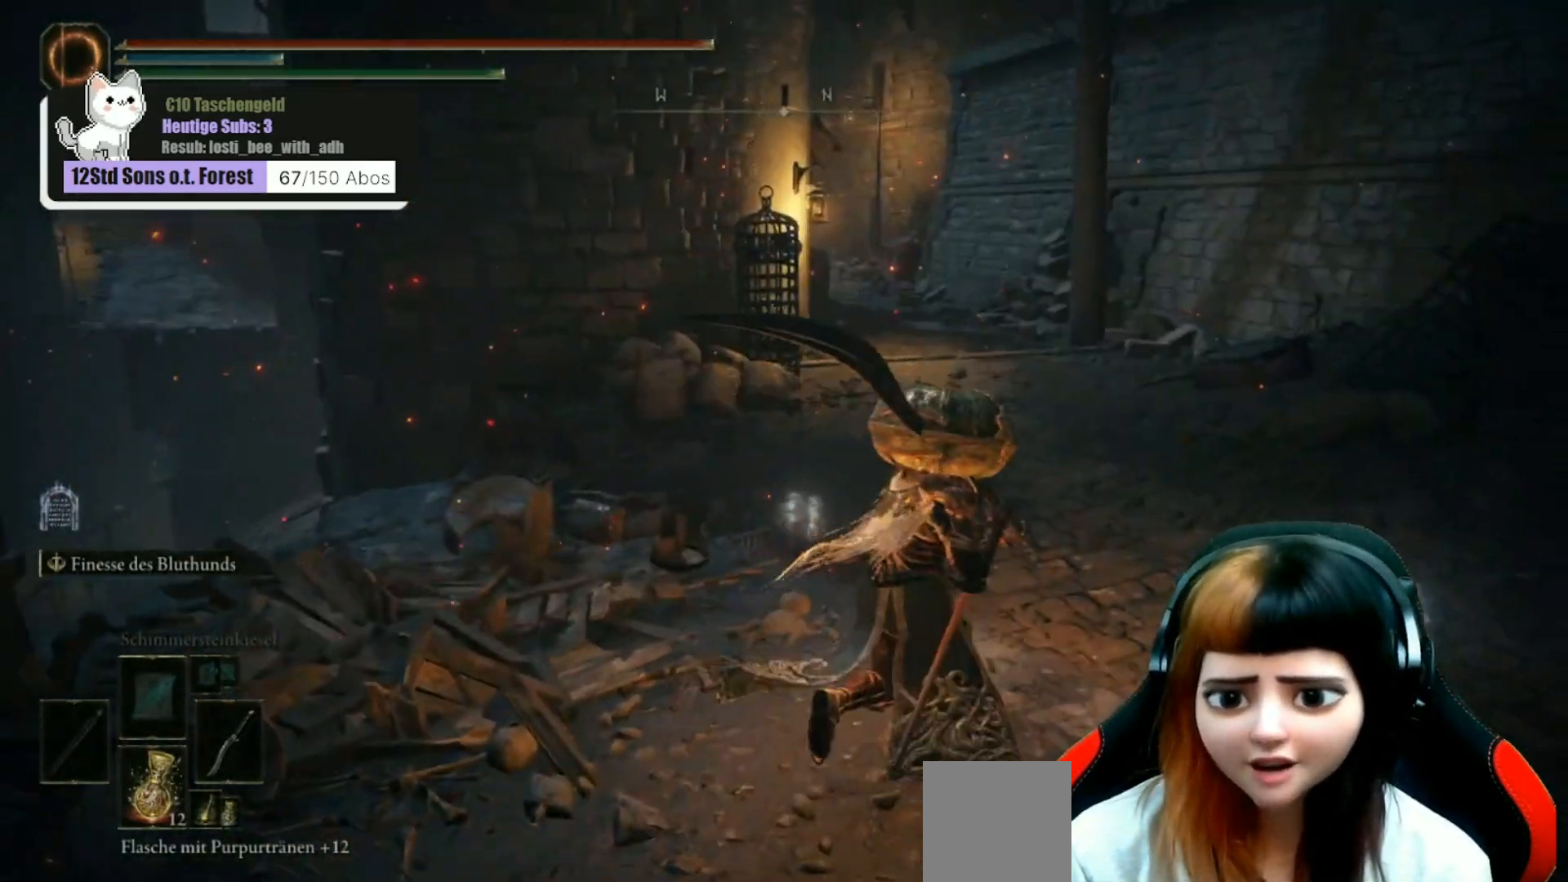
{"buttons": [], "left_stick": "up-right", "right_stick": "up-left", "events": [[467, "right_stick", "up-left"]]}
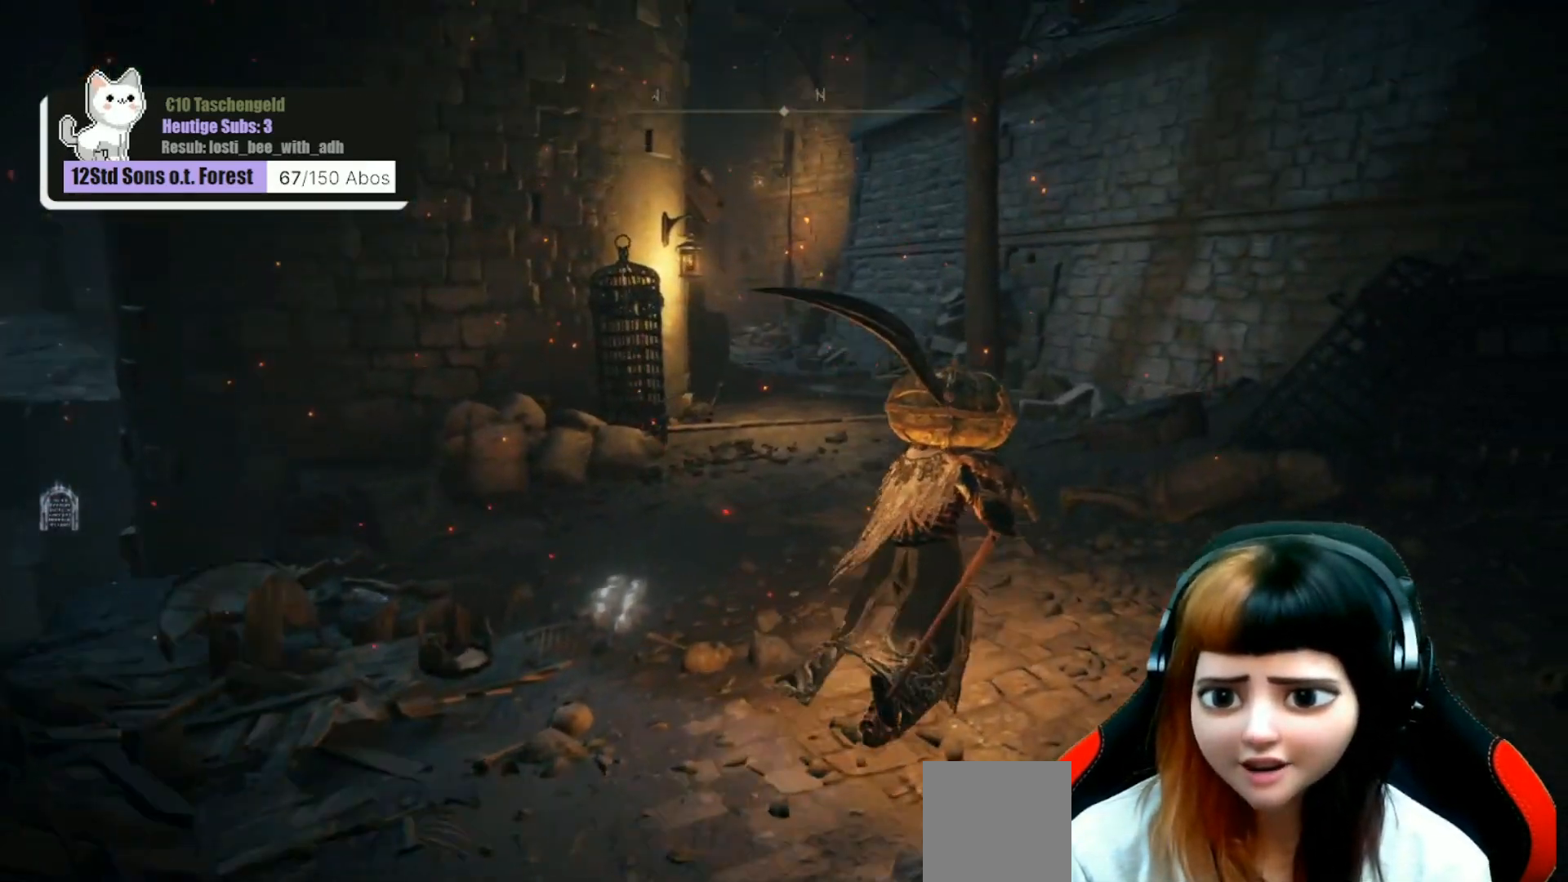
{"buttons": [], "left_stick": "up-right", "right_stick": "center", "events": [[167, "right_stick", "center"]]}
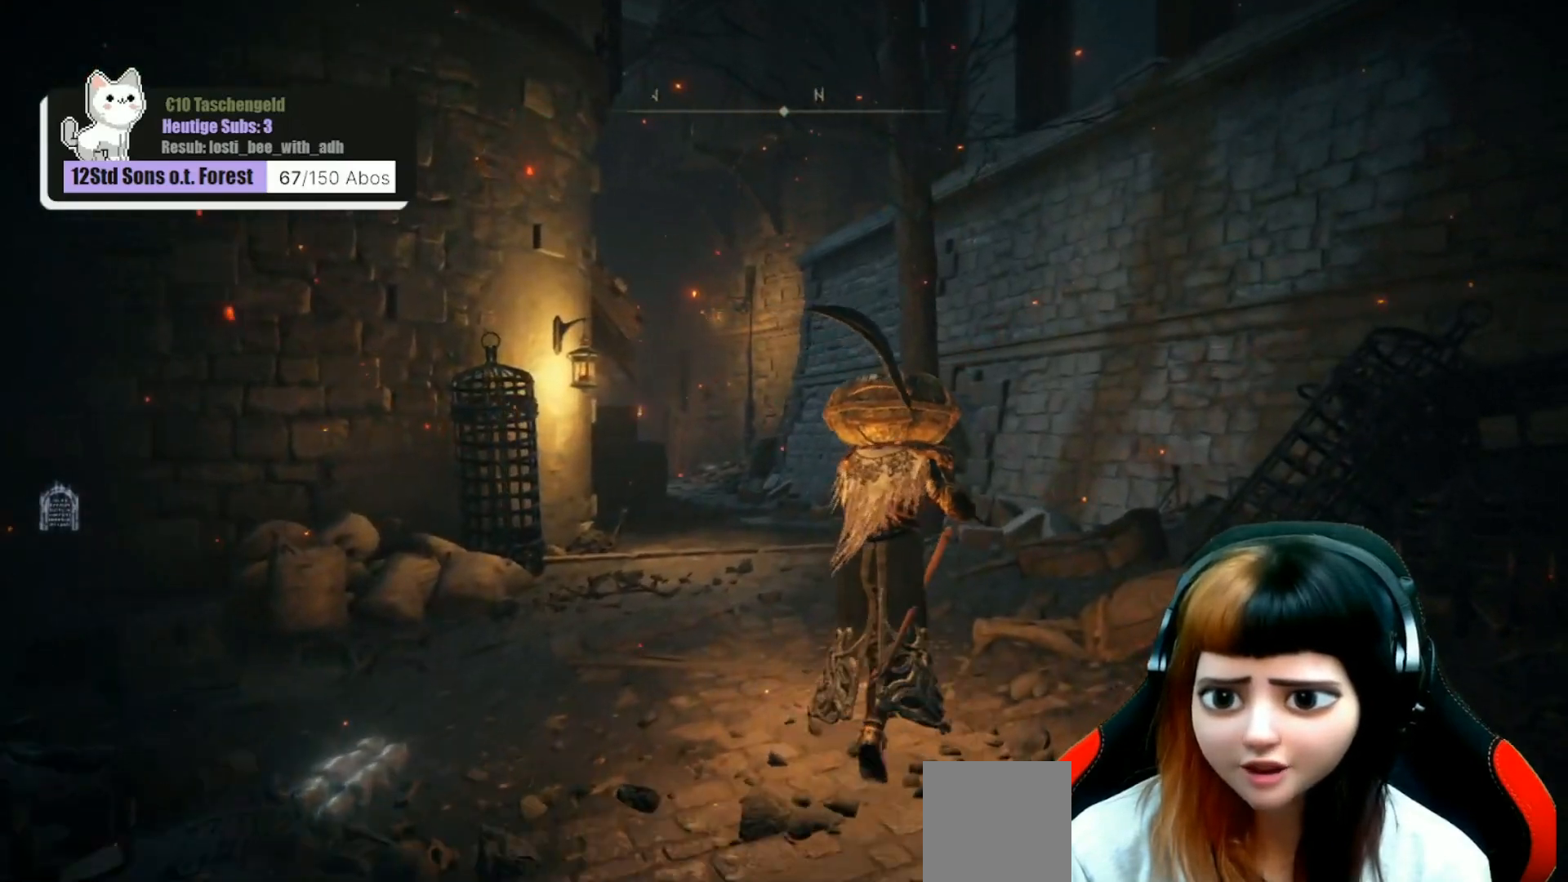
{"buttons": [], "left_stick": "up-right", "right_stick": "center", "events": [[100, "right_stick", "left"], [333, "right_stick", "center"]]}
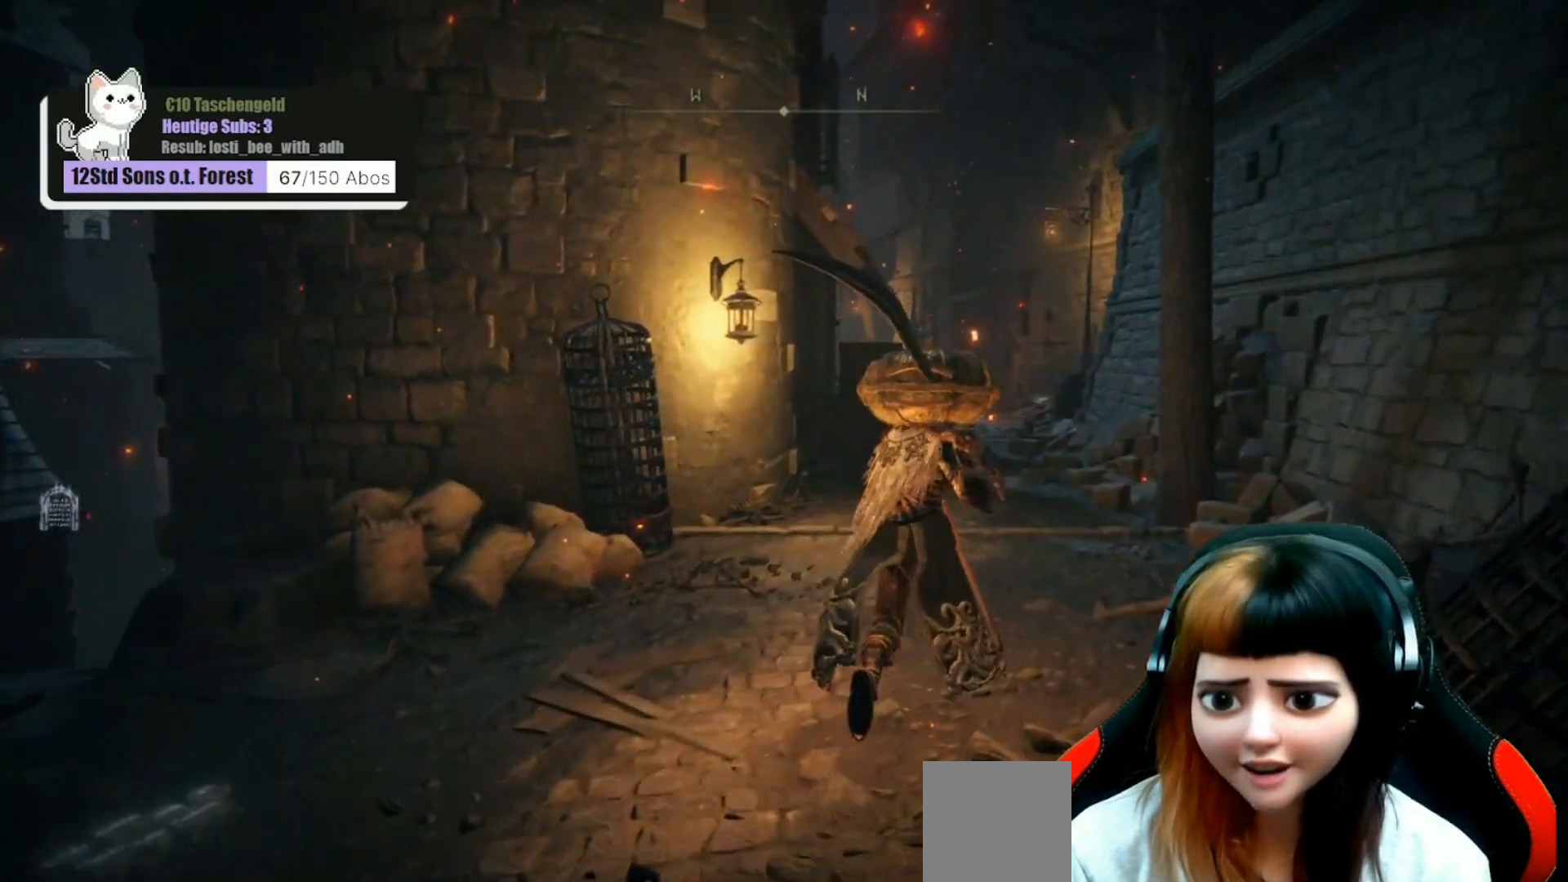
{"buttons": [], "left_stick": "up-right", "right_stick": "center", "events": [[167, "right_stick", "left"], [367, "right_stick", "center"]]}
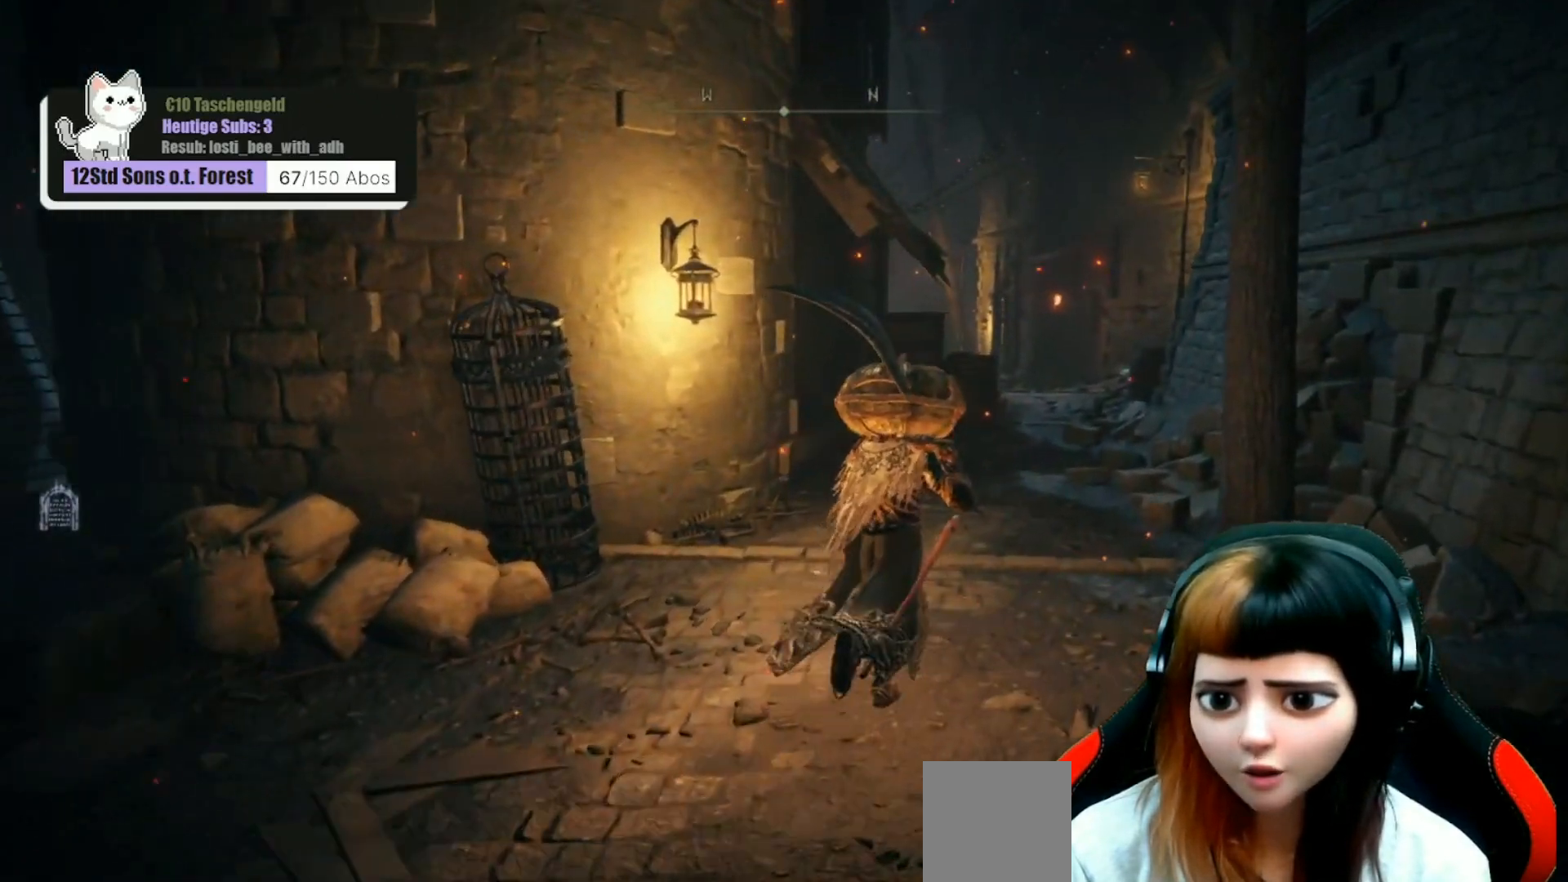
{"buttons": [], "left_stick": "up-right", "right_stick": "center", "events": [[167, "right_stick", "down-left"], [367, "right_stick", "center"]]}
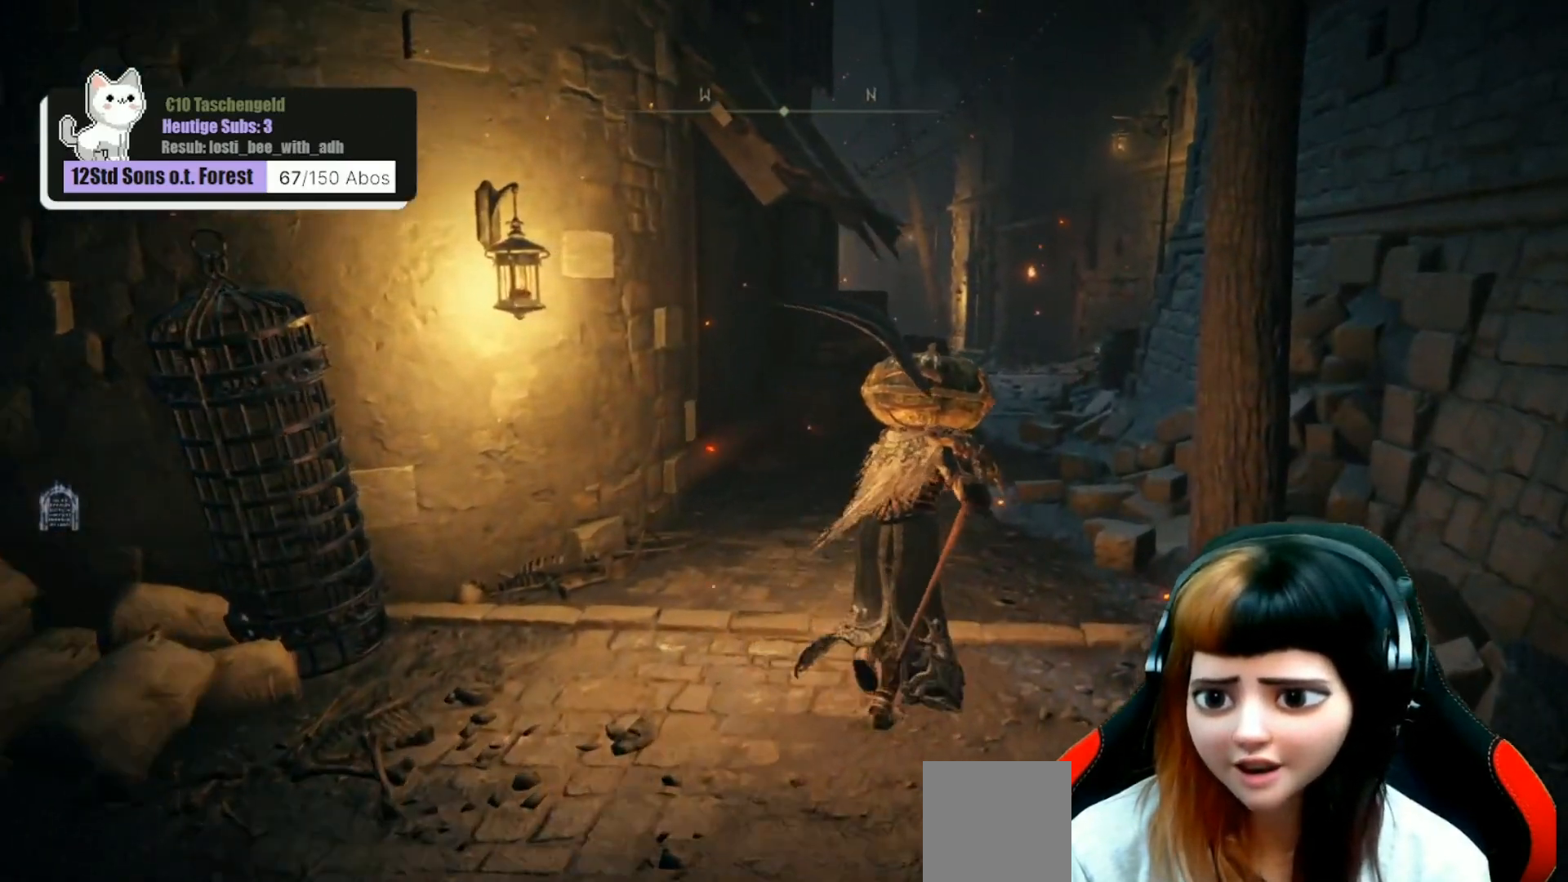
{"buttons": [], "left_stick": "center", "right_stick": "center", "events": [[267, "left_stick", "center"]]}
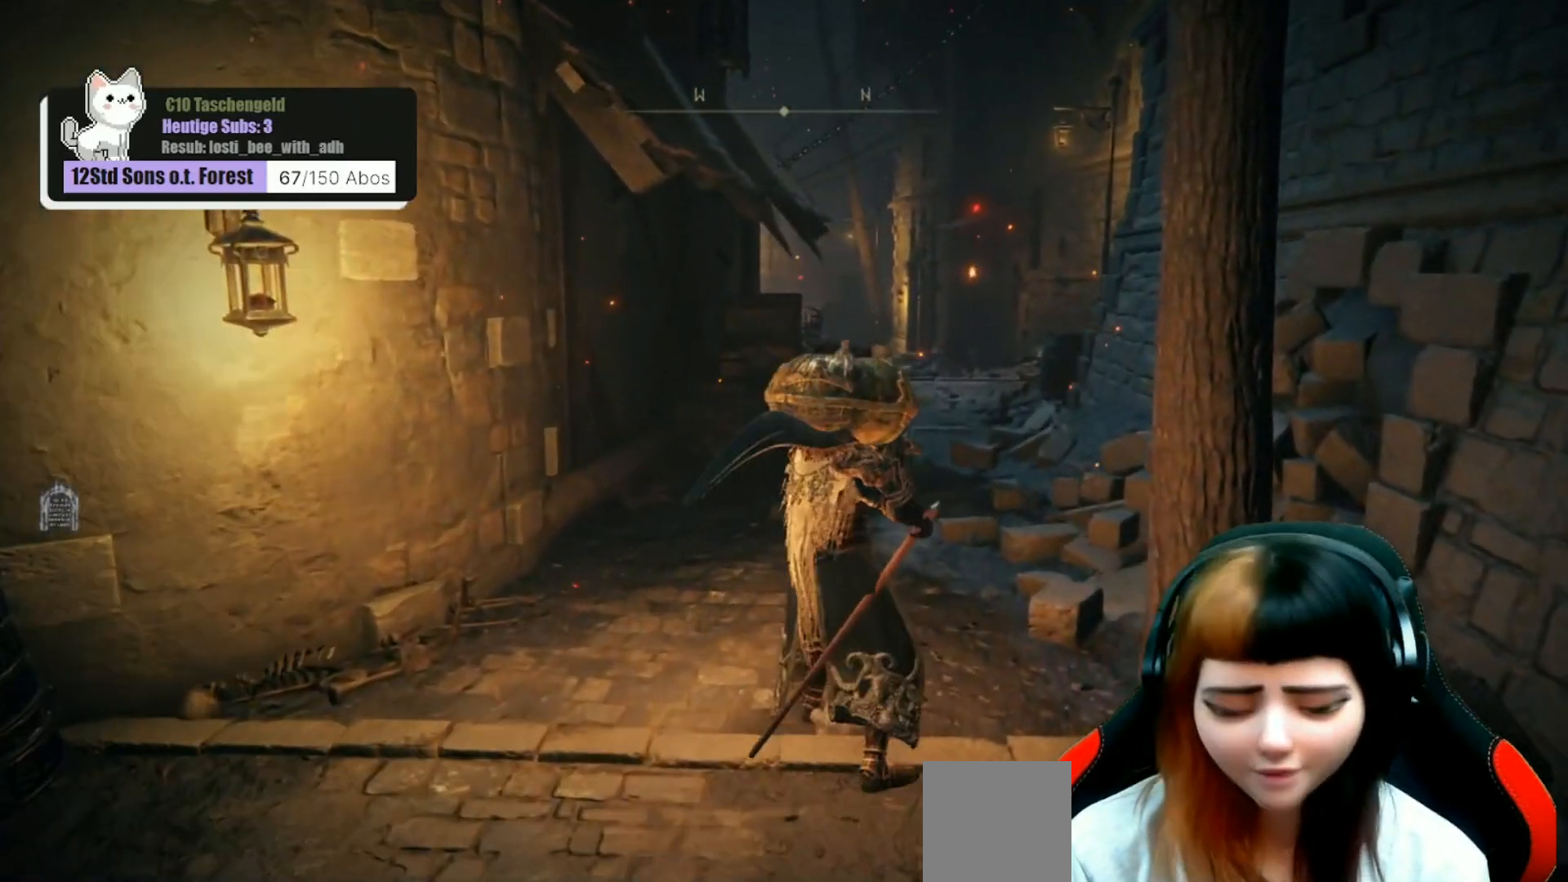
{"buttons": [], "left_stick": "center", "right_stick": "center", "events": []}
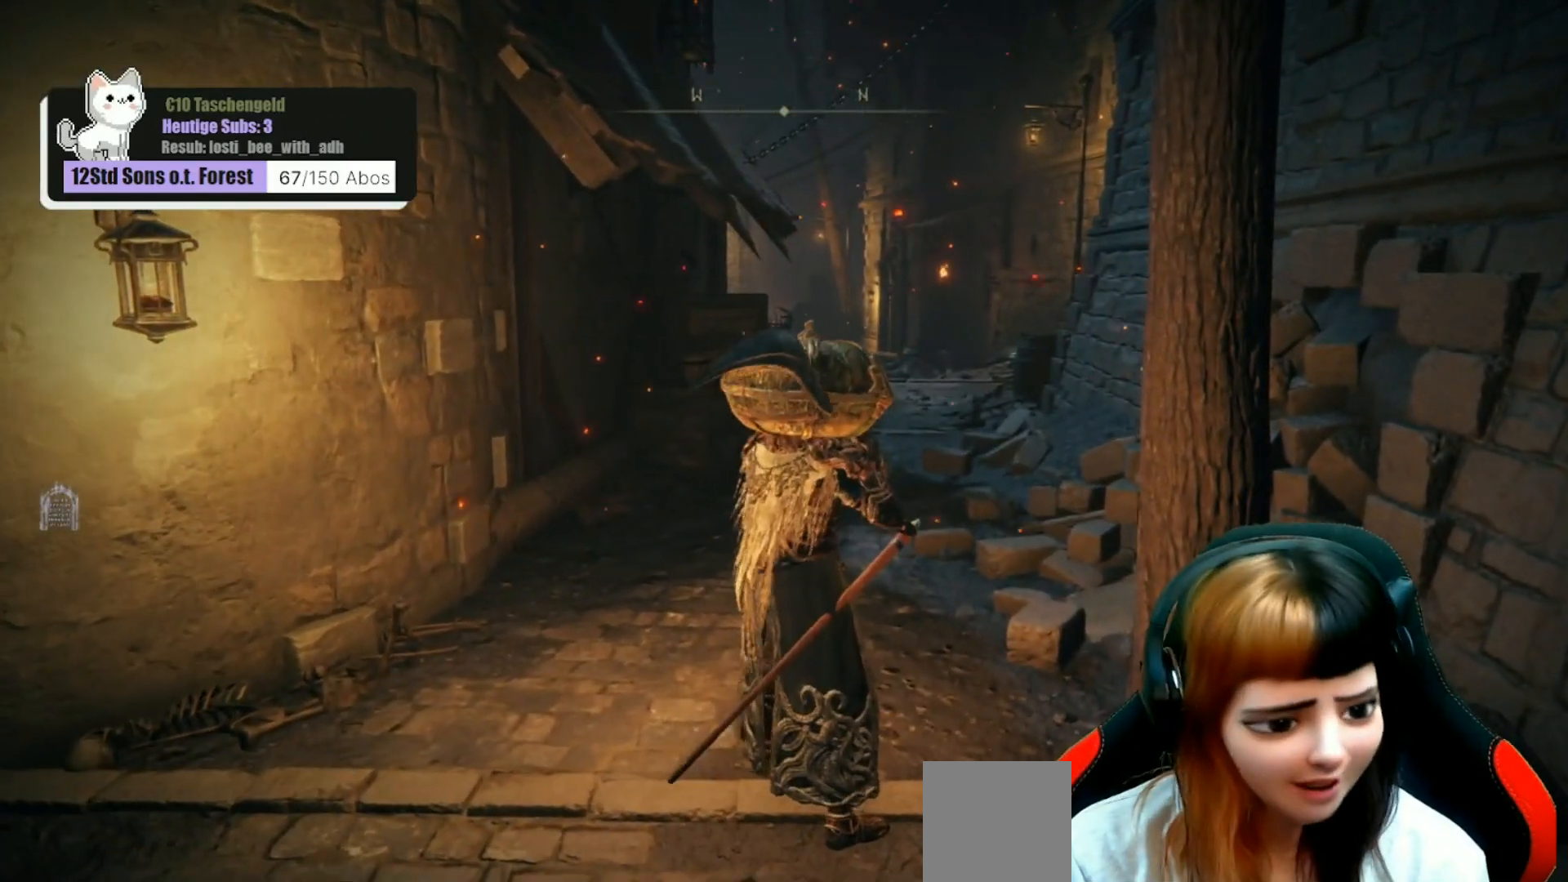
{"buttons": [], "left_stick": "center", "right_stick": "center", "events": []}
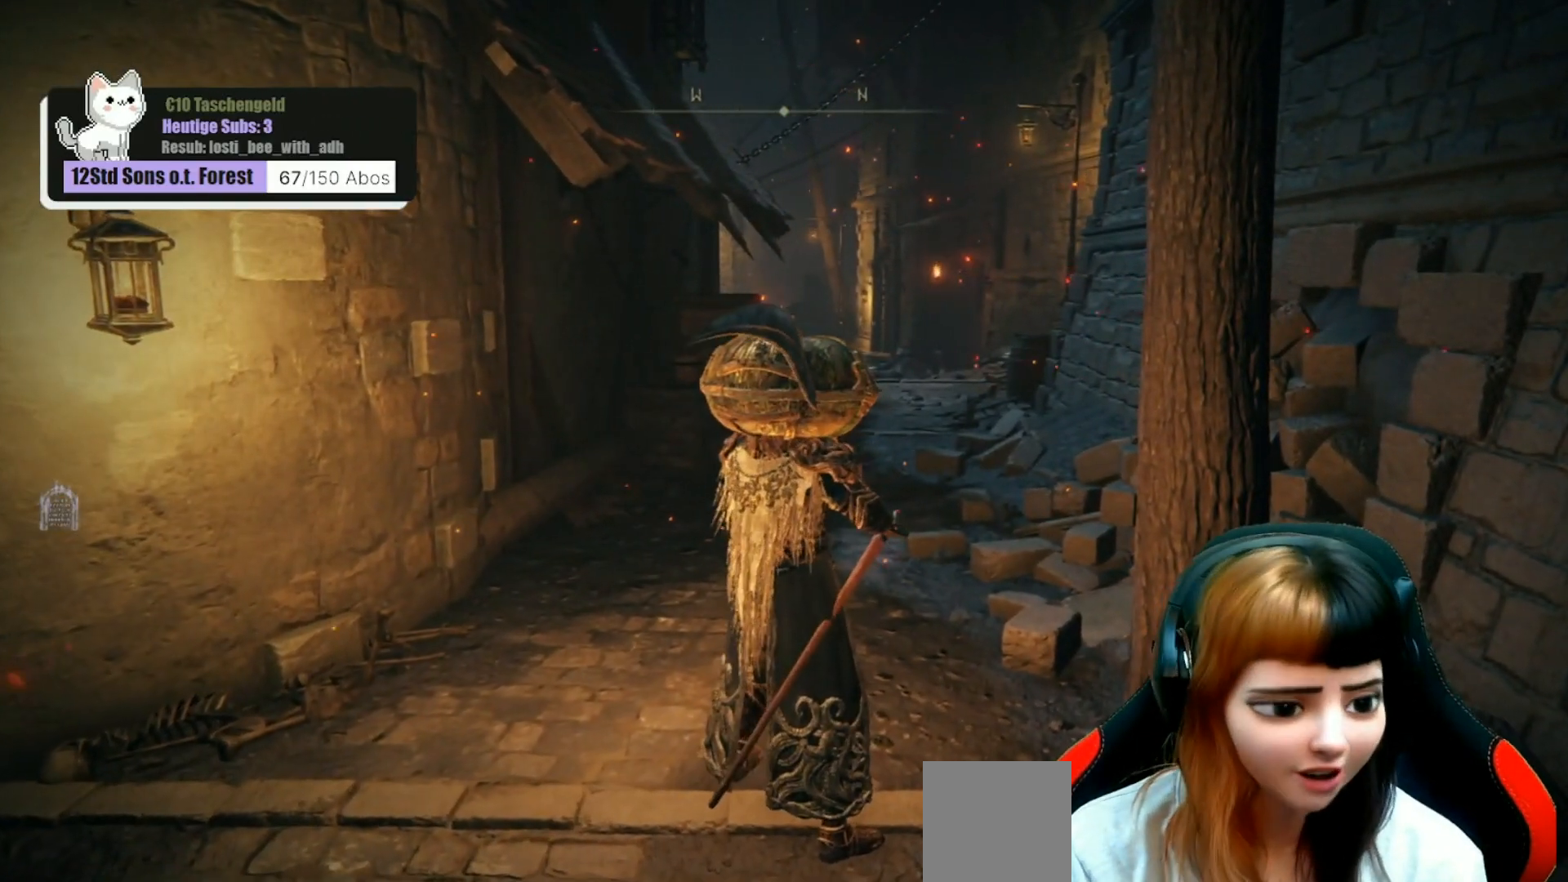
{"buttons": [], "left_stick": "center", "right_stick": "center", "events": []}
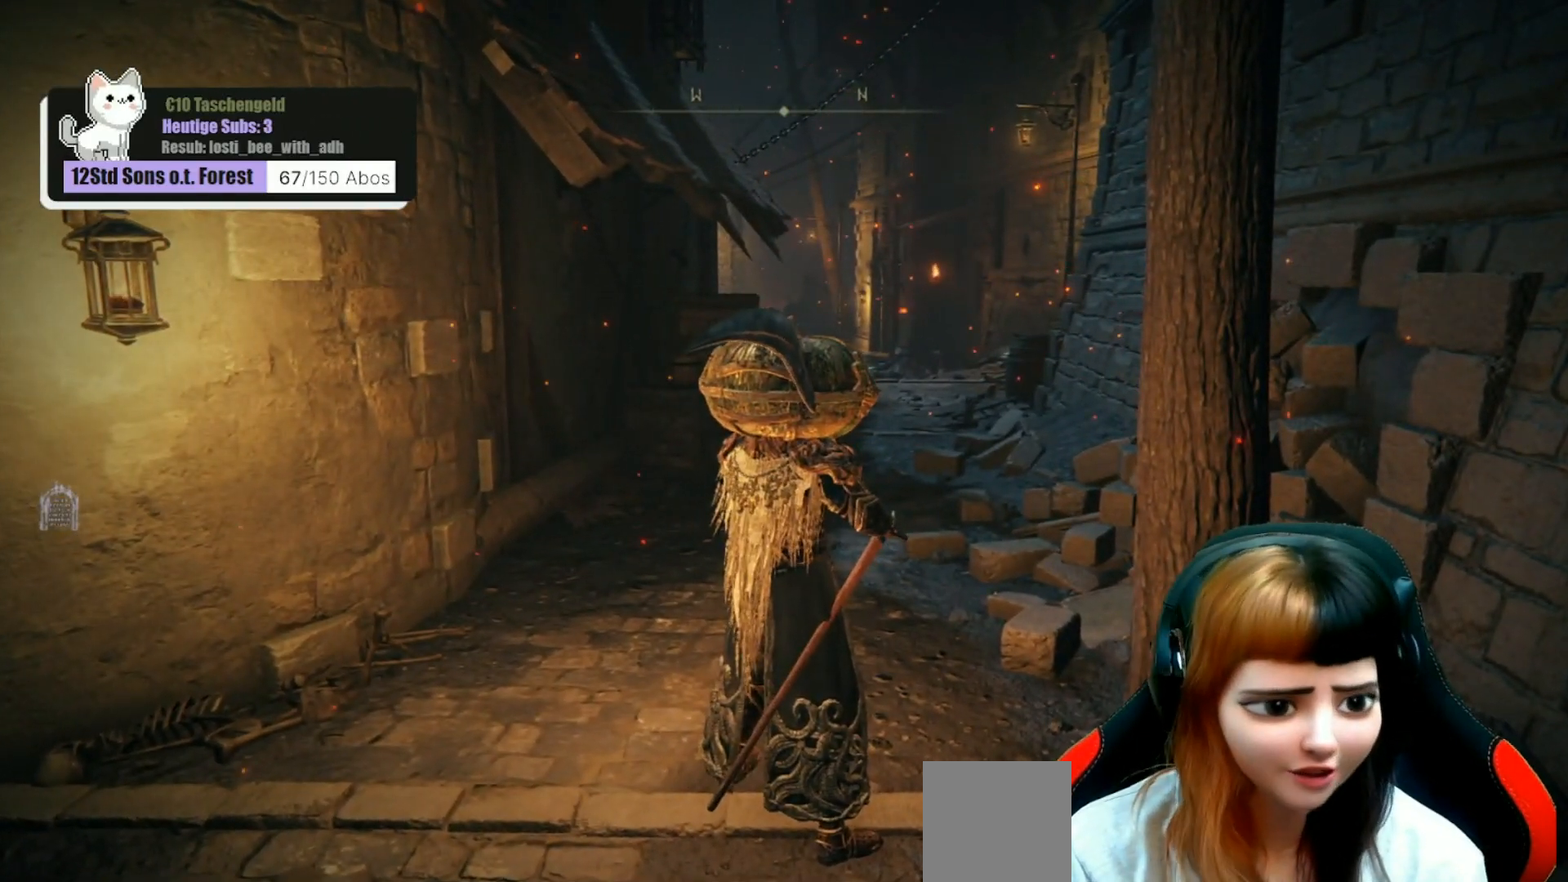
{"buttons": [], "left_stick": "center", "right_stick": "center", "events": []}
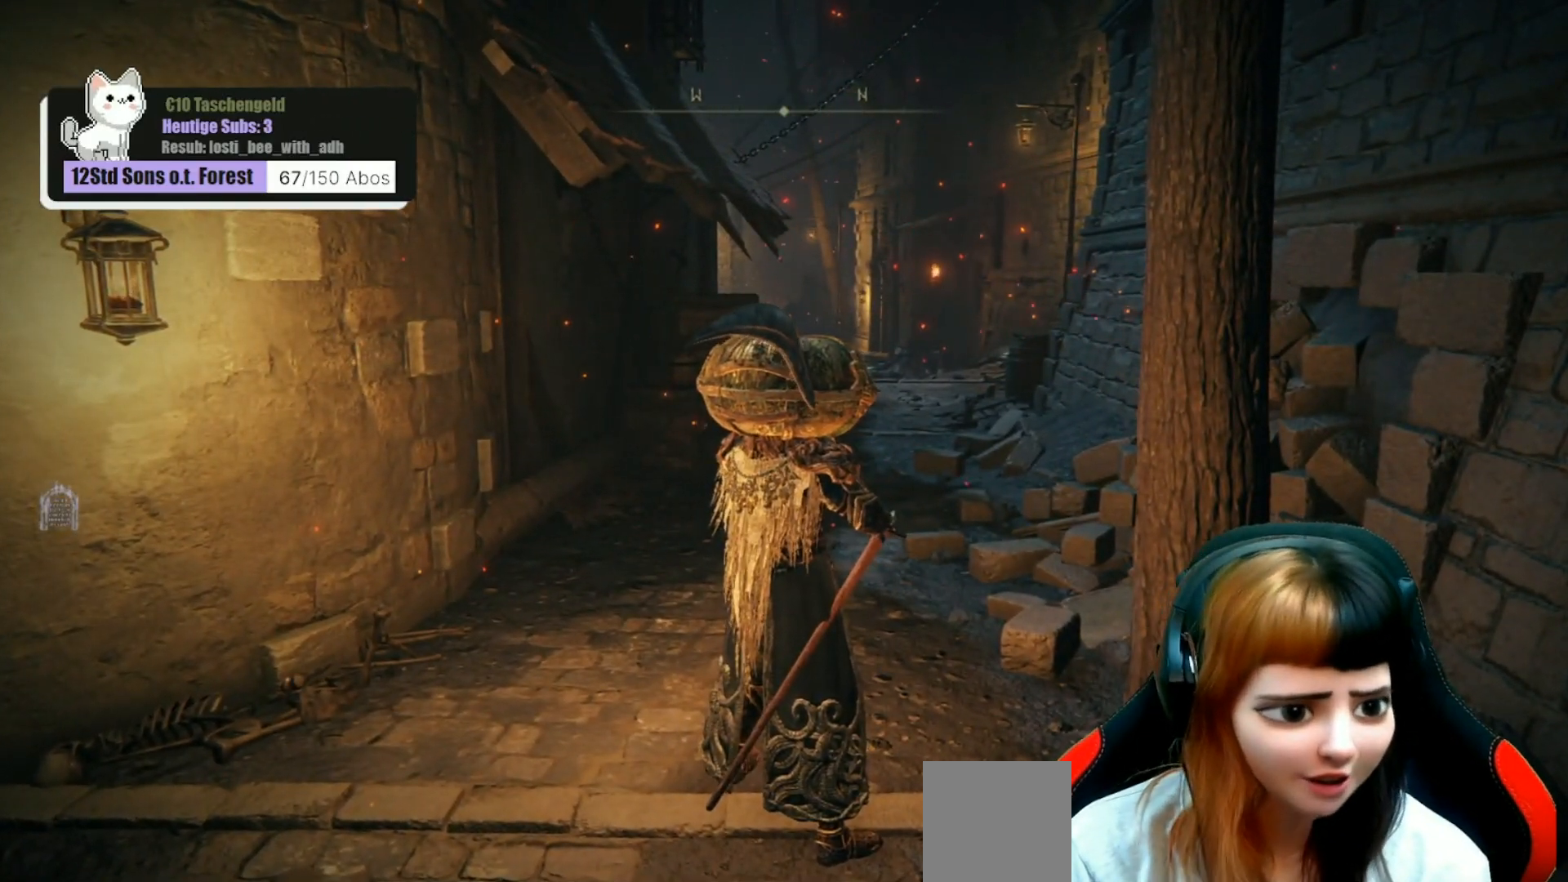
{"buttons": [], "left_stick": "center", "right_stick": "center", "events": []}
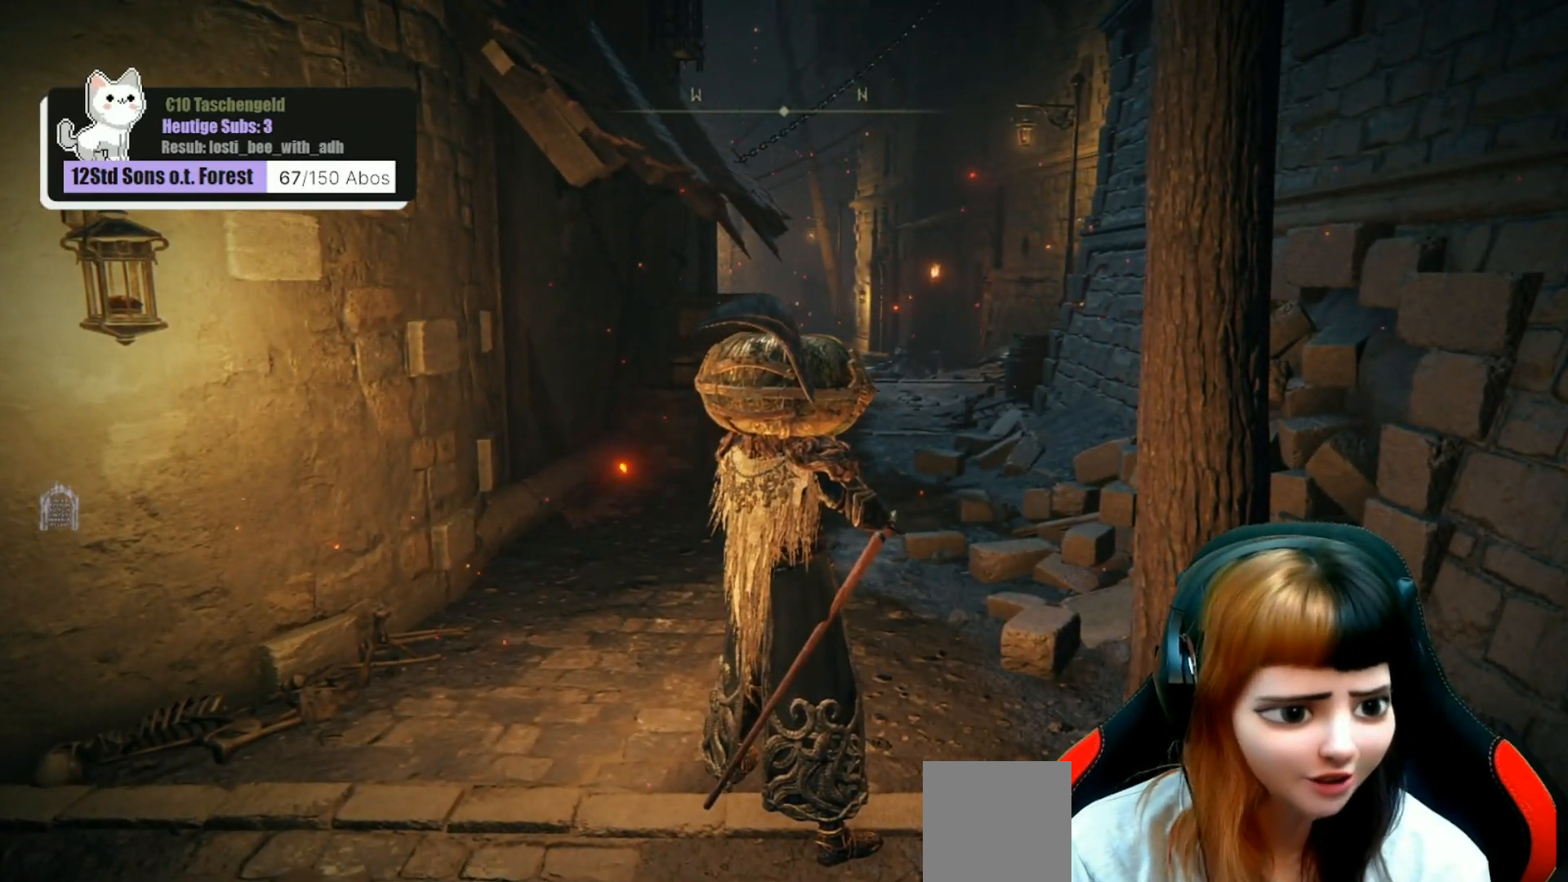
{"buttons": [], "left_stick": "center", "right_stick": "center", "events": []}
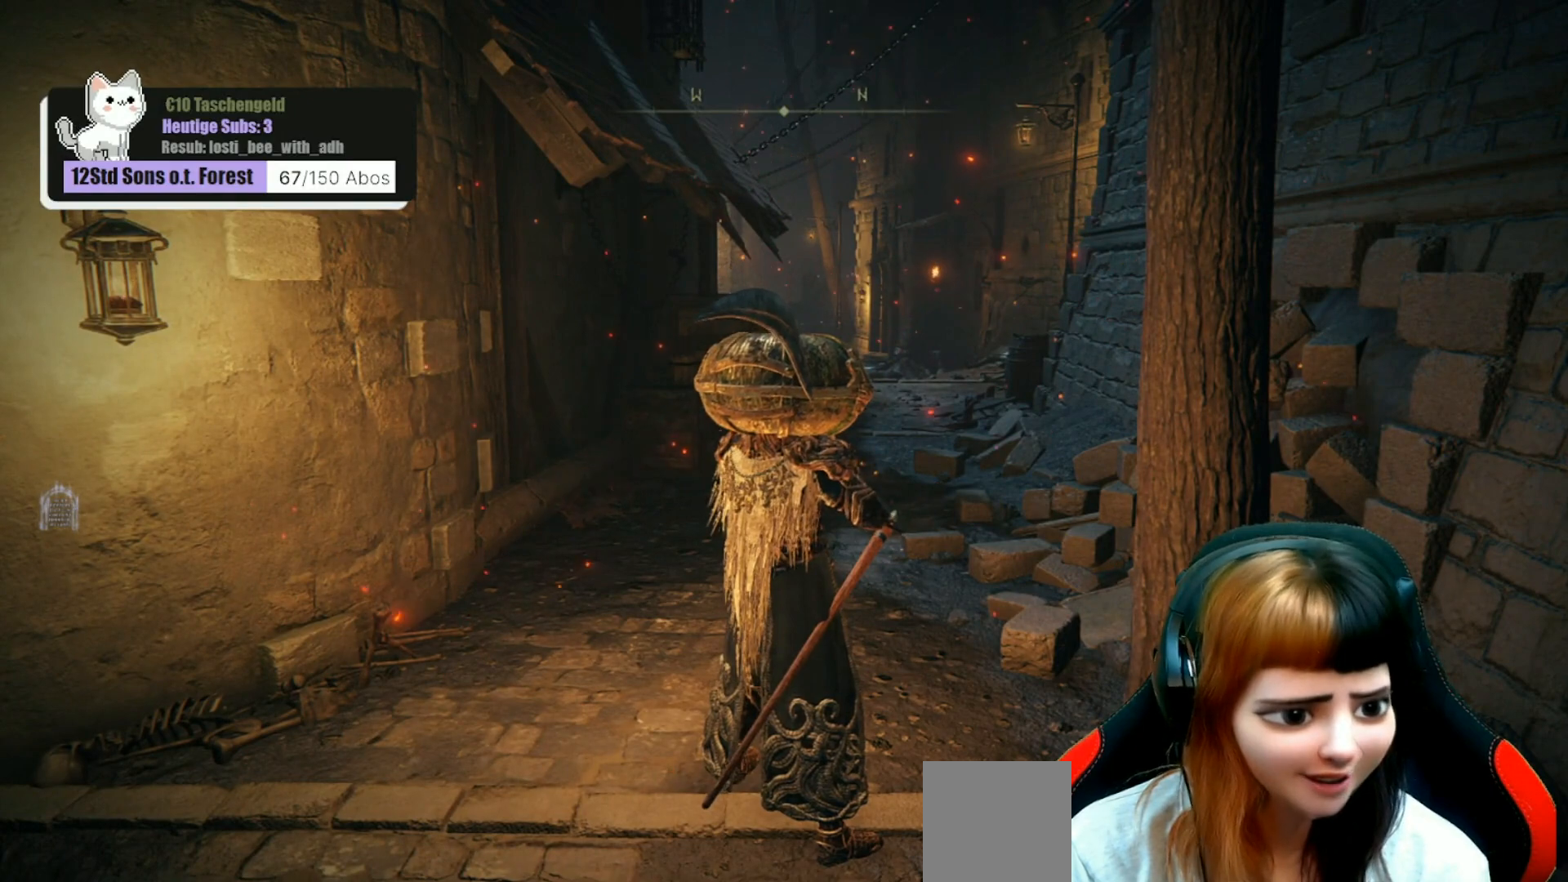
{"buttons": [], "left_stick": "center", "right_stick": "center", "events": [[100, "right_stick", "right"], [267, "right_stick", "center"]]}
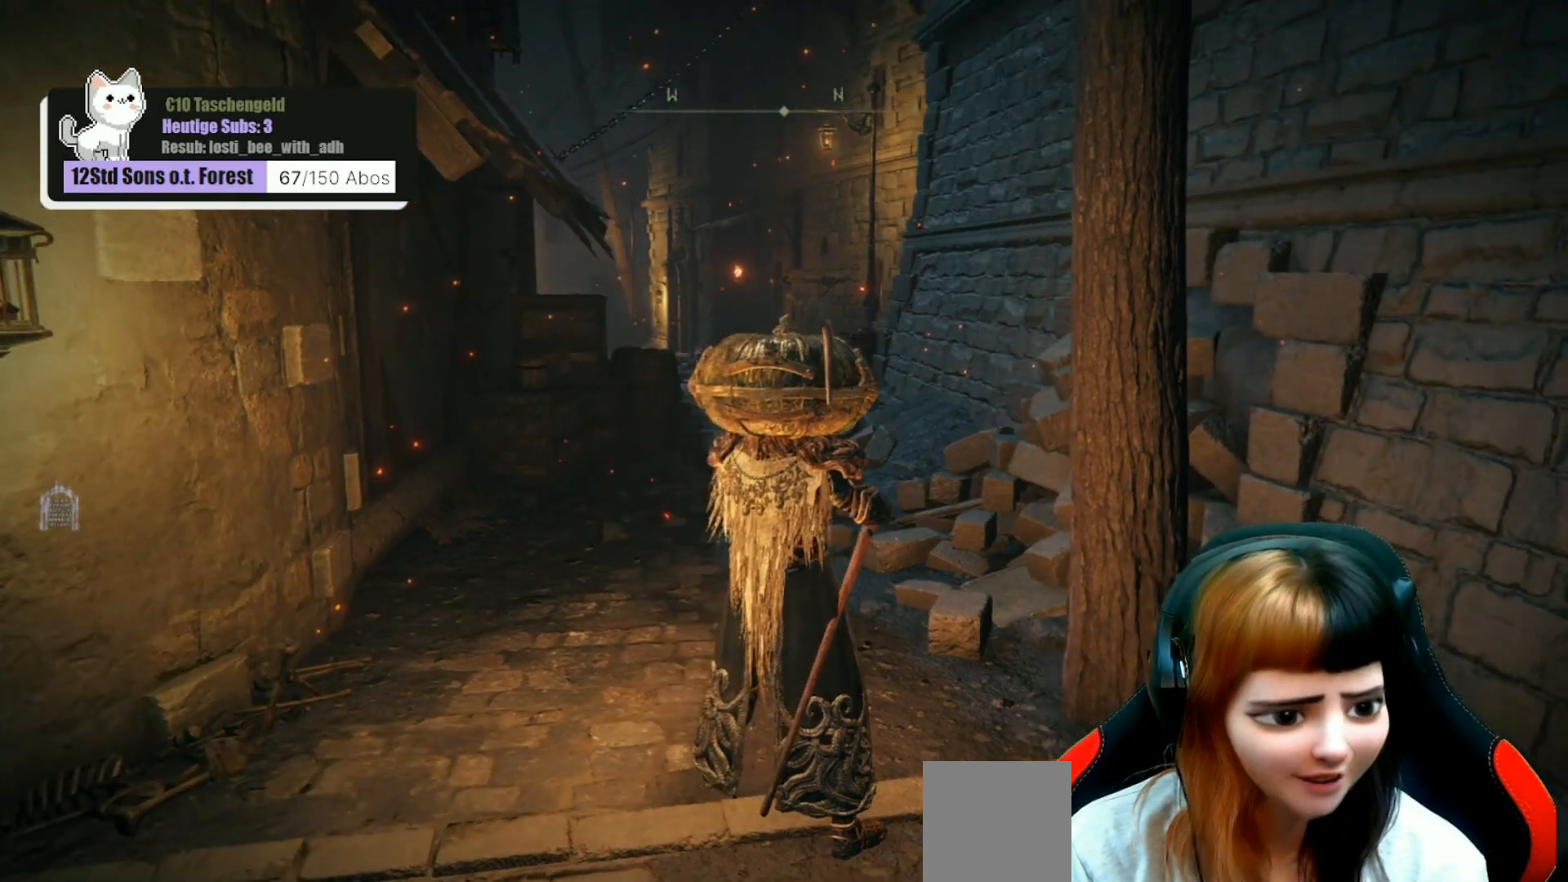
{"buttons": [], "left_stick": "up", "right_stick": "center", "events": [[467, "left_stick", "up"]]}
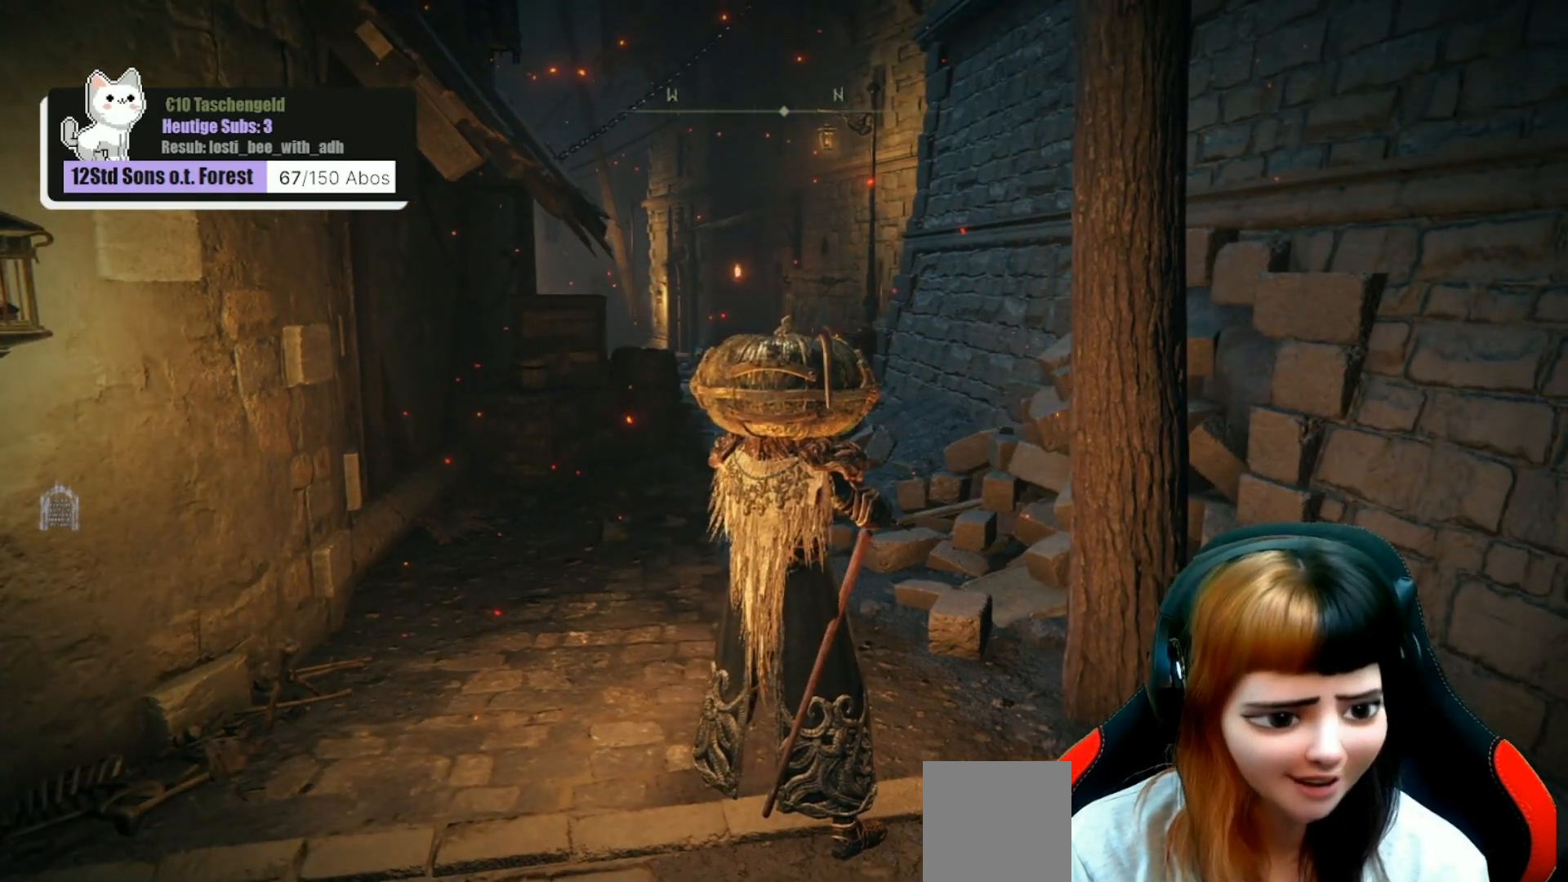
{"buttons": [], "left_stick": "up", "right_stick": "left", "events": [[467, "right_stick", "left"]]}
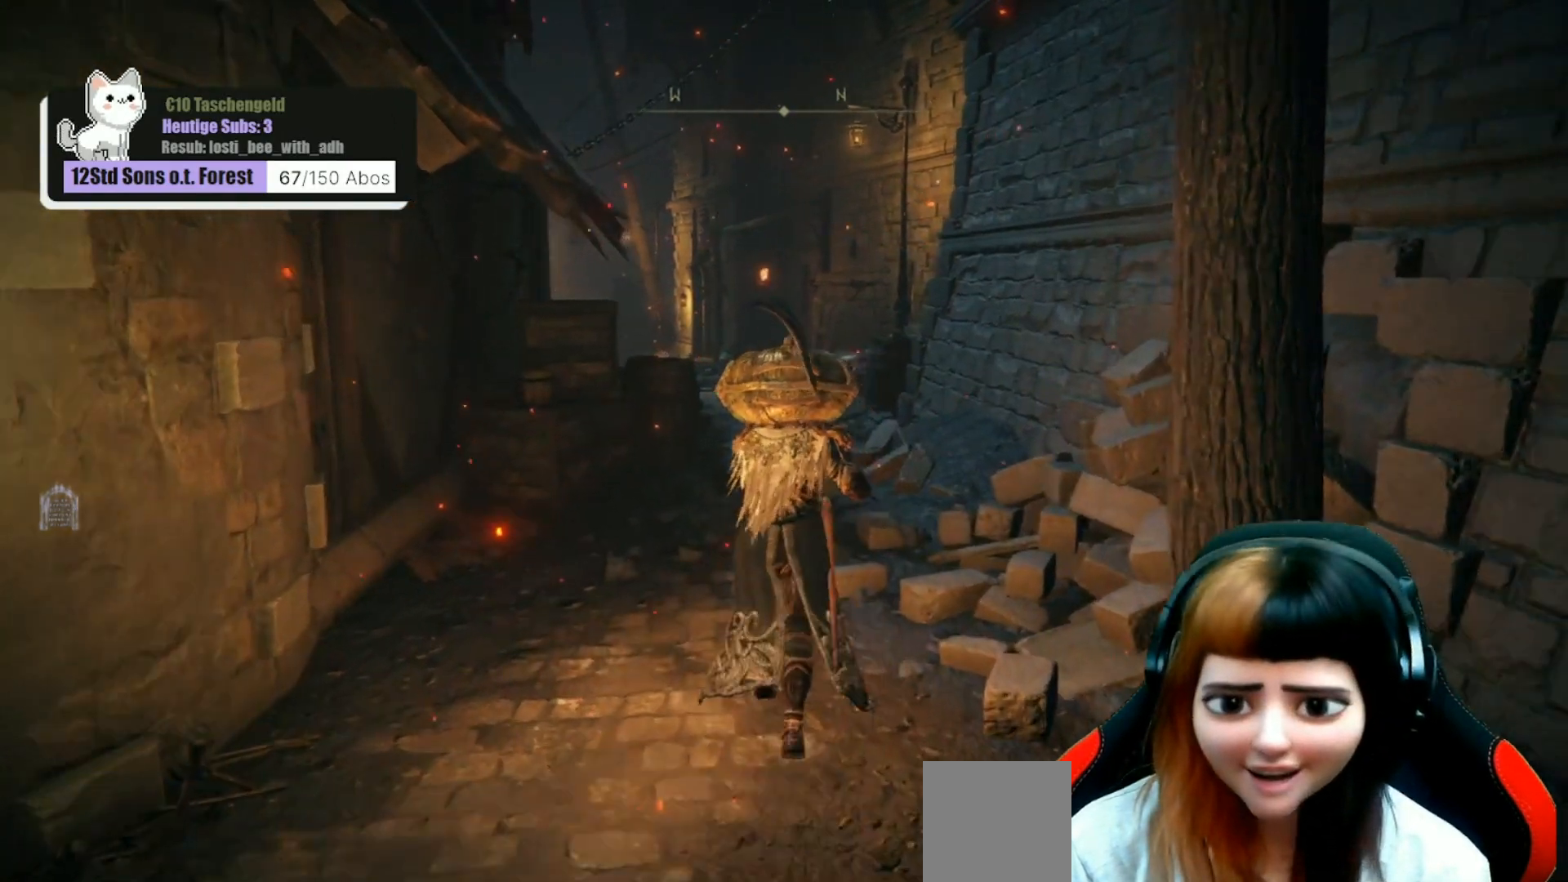
{"buttons": [], "left_stick": "up-right", "right_stick": "center", "events": [[67, "right_stick", "down-left"], [167, "right_stick", "center"], [367, "left_stick", "up-right"]]}
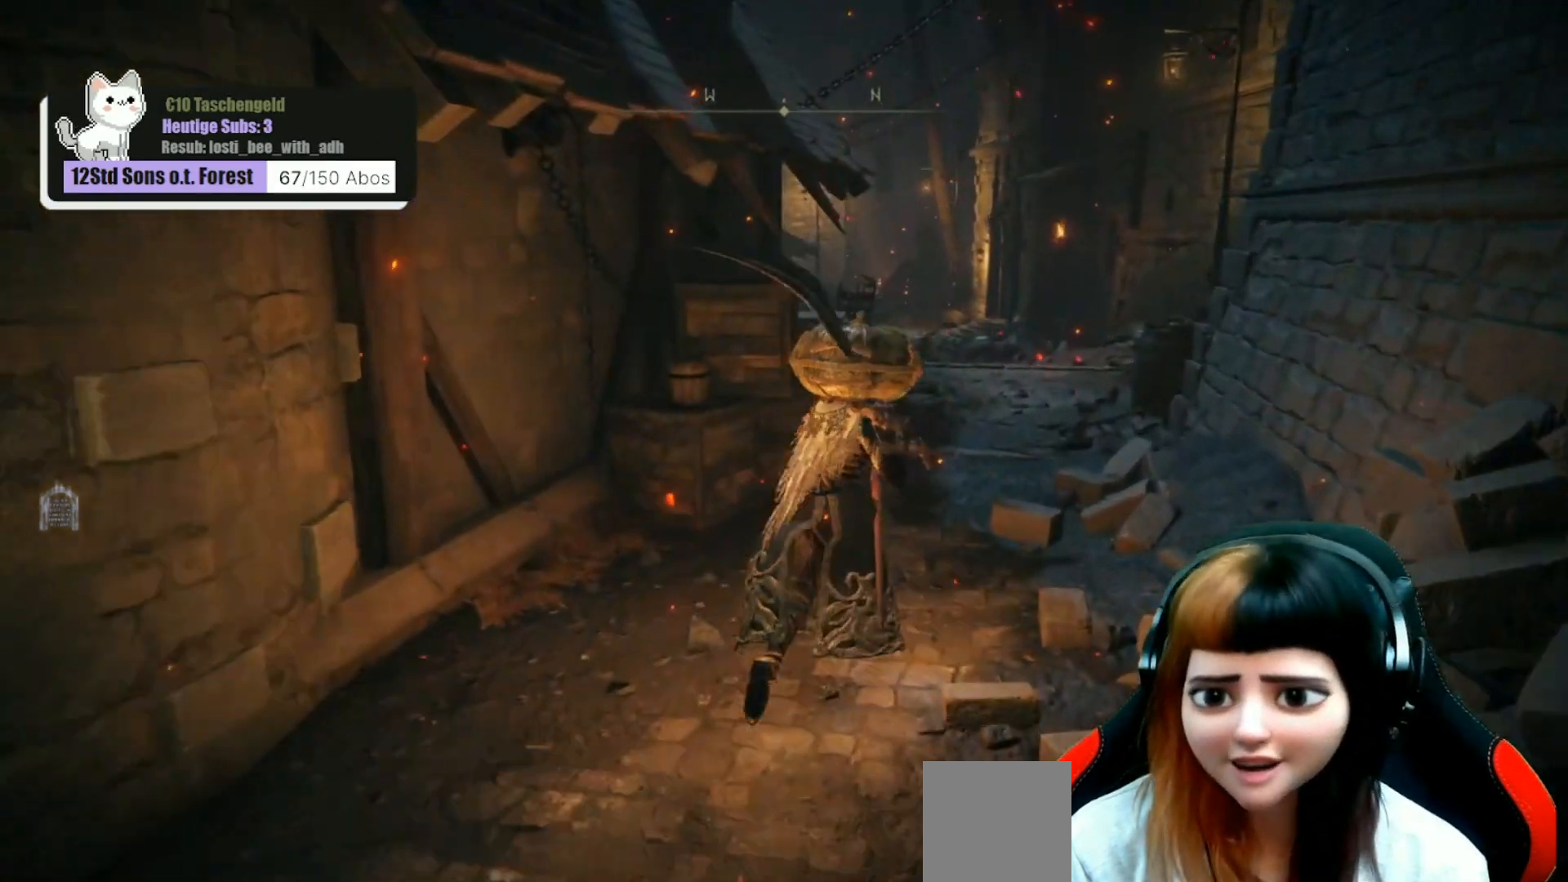
{"buttons": [], "left_stick": "up-right", "right_stick": "down-left", "events": [[200, "right_stick", "down-left"]]}
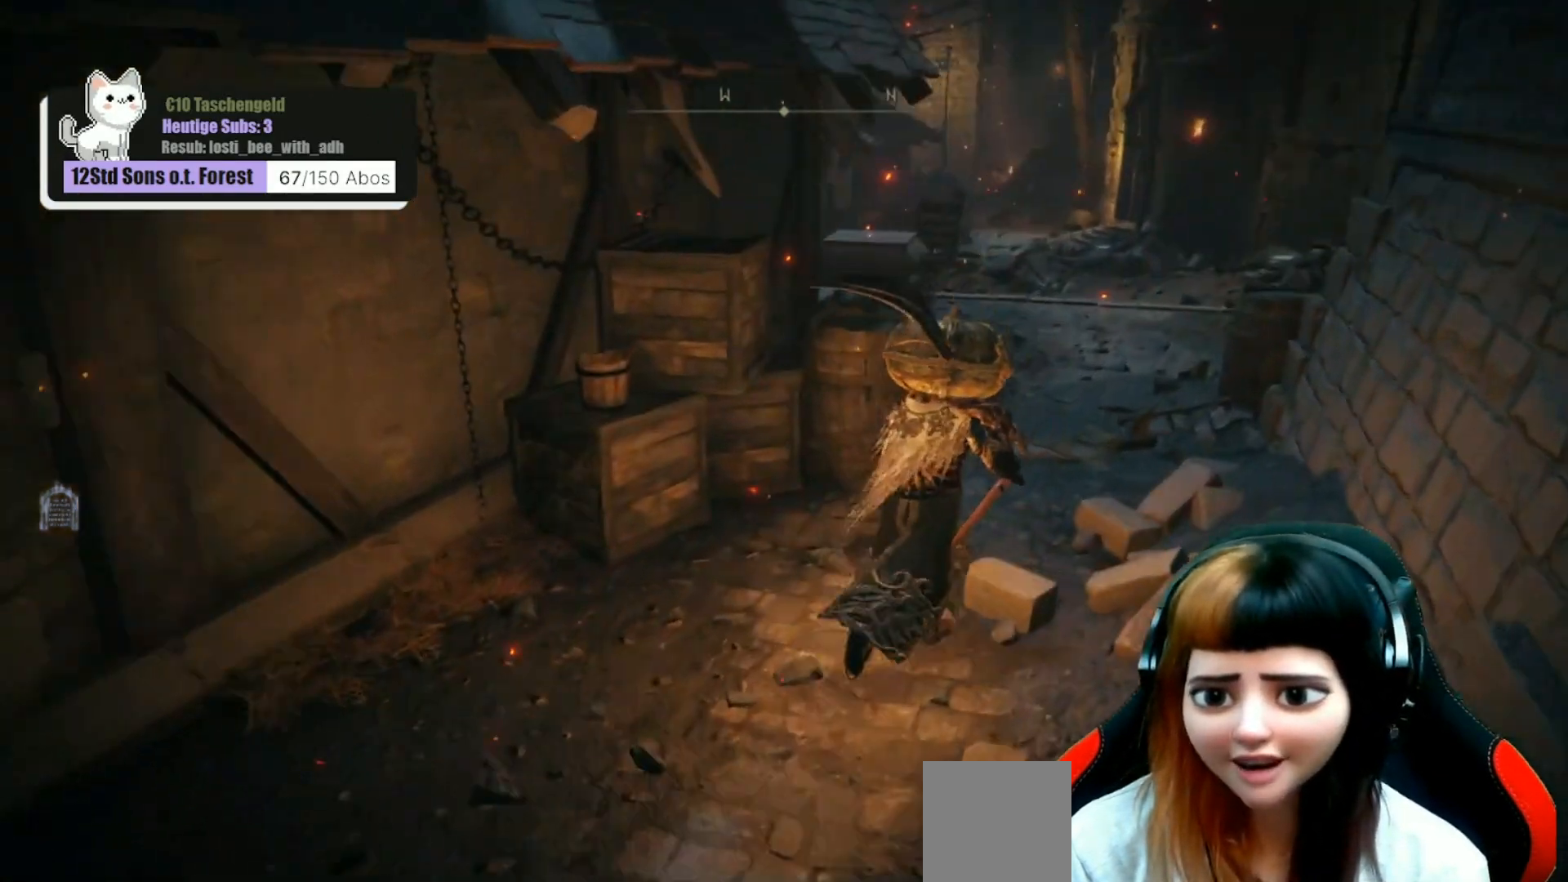
{"buttons": [], "left_stick": "up-right", "right_stick": "center", "events": [[200, "right_stick", "center"]]}
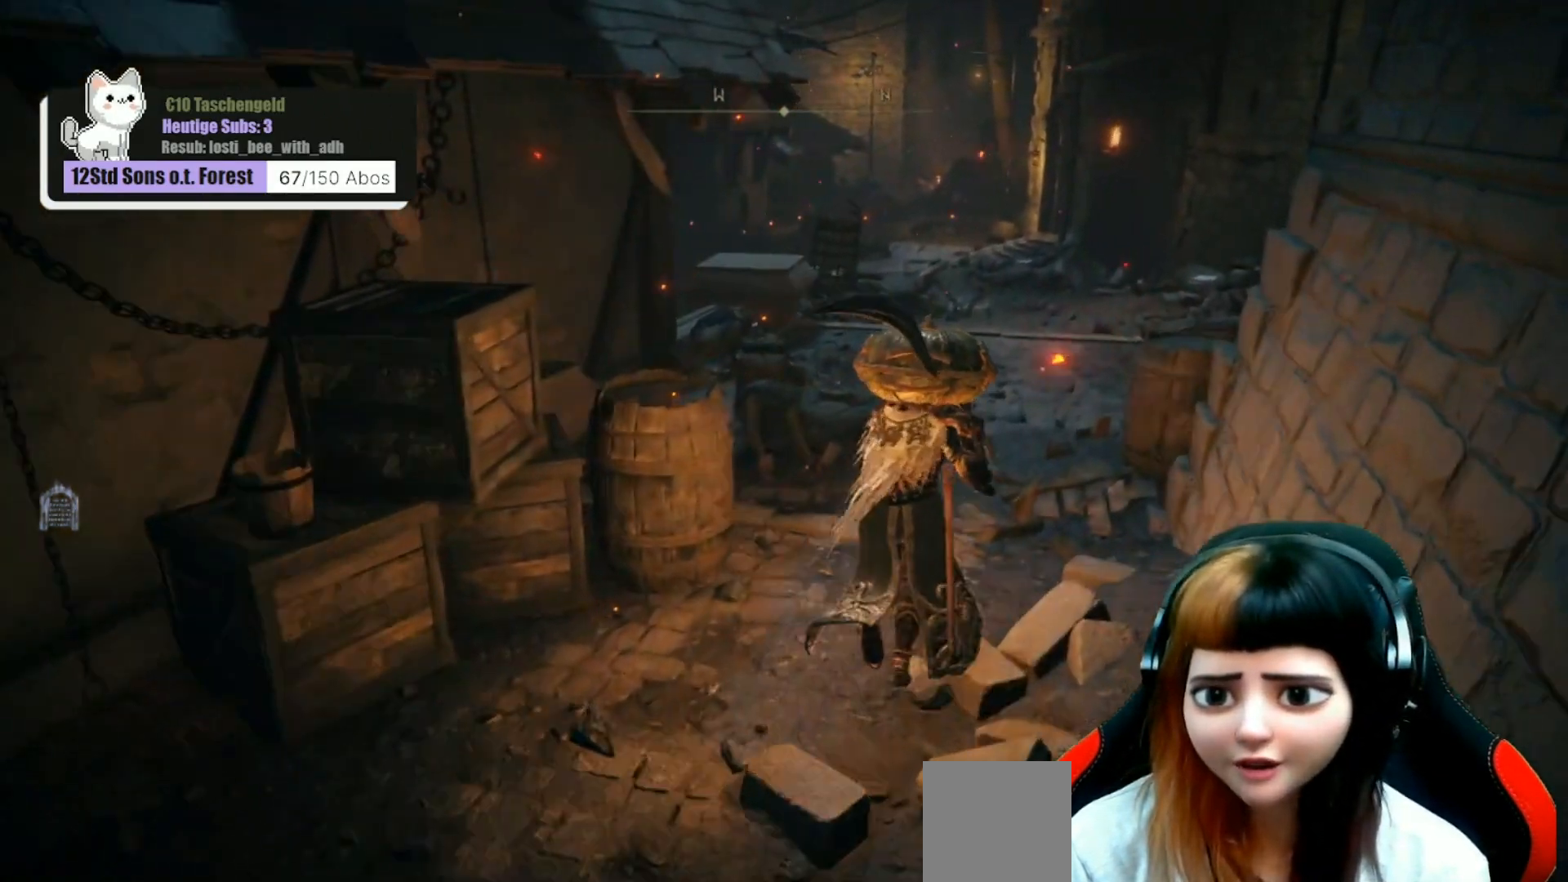
{"buttons": [], "left_stick": "center", "right_stick": "center", "events": [[100, "left_stick", "center"]]}
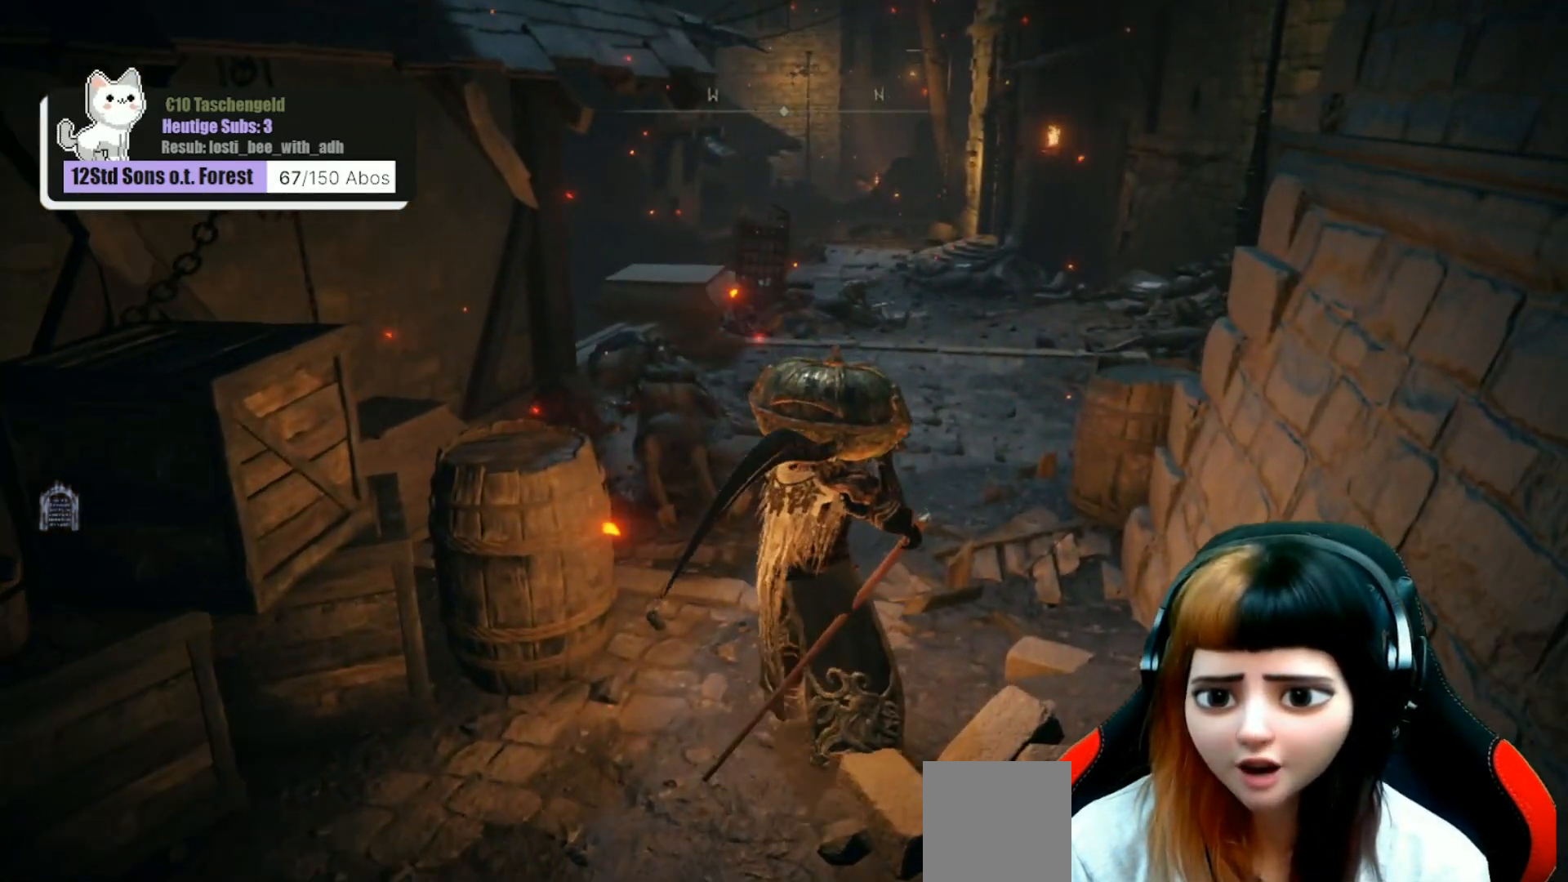
{"buttons": [], "left_stick": "center", "right_stick": "center", "events": []}